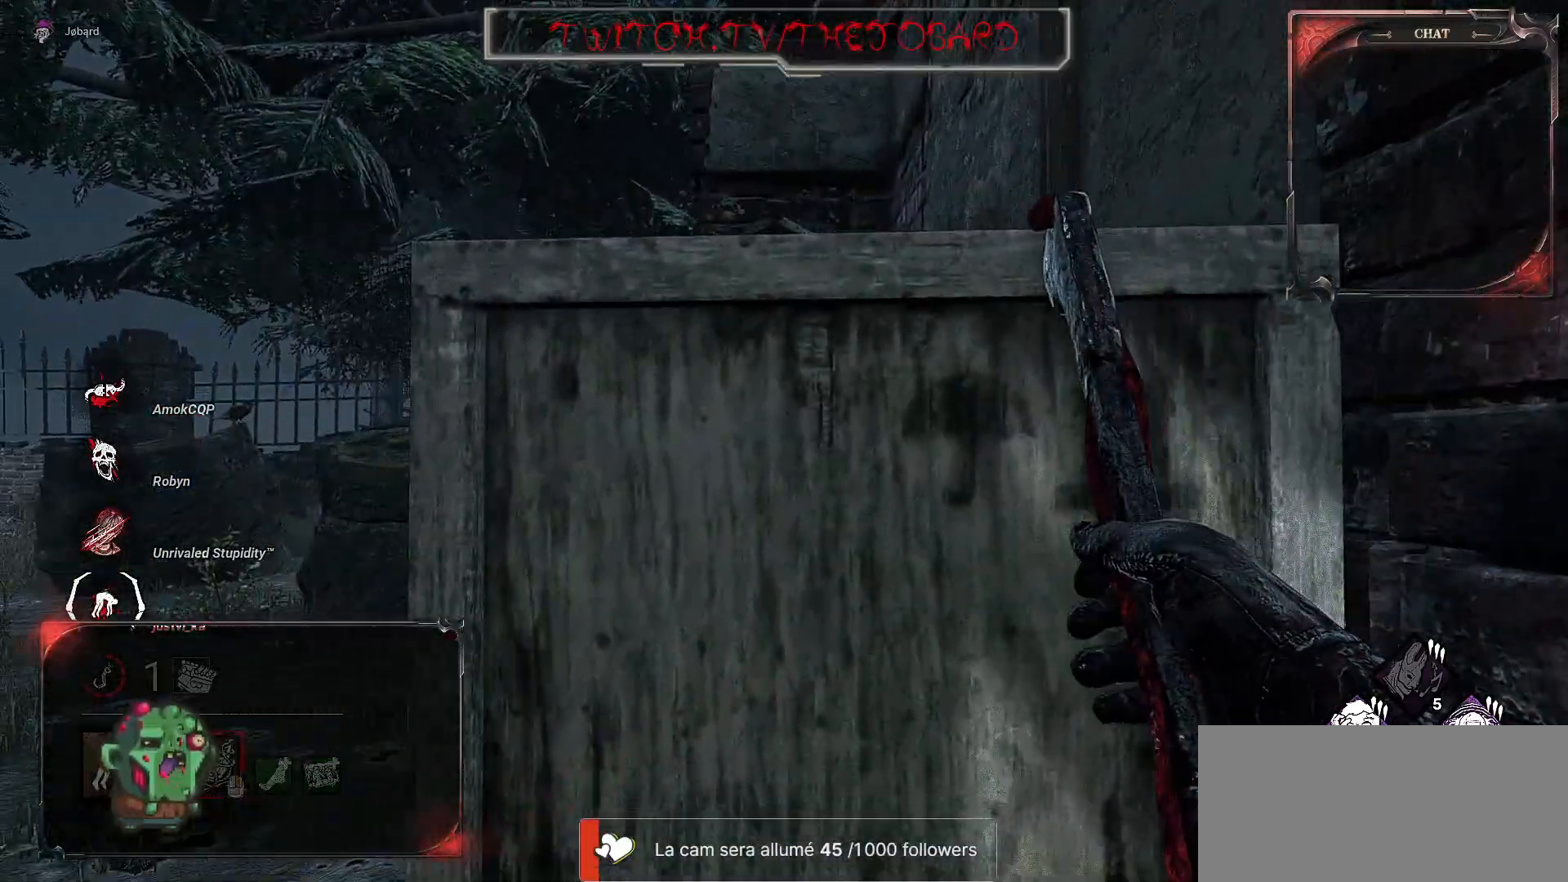
Gameplay with keyboard and mouse; each line is a JSON object with the keys and mouse buttons held at the frame after it. "events" lists presses ("down") and releases ("up") of "a", "ctrl", "d", "e", "f", "q", "r", "s", "shift", "space", "tab", "z", "mouse_left", "mouse_wheel", "mouse_right", "mouse_mb4" and "mouse_mb5" between this image and that frame as [ms after this image, input, new state], when the widget could be followed in between. "mouse_left", "mouse_wheel", "mouse_right", "mouse_mb4", "mouse_mb5" = the "left", "wheel", "right", "mb4", "mb5" buttons of the "mouse" list. No other keys are recorded. "wheel" means that the mouse wheel is clicked or scrolled. Mouse movement is not recorded.
{"keys": ["z"], "mouse": [], "events": [[17, "q", "up"]]}
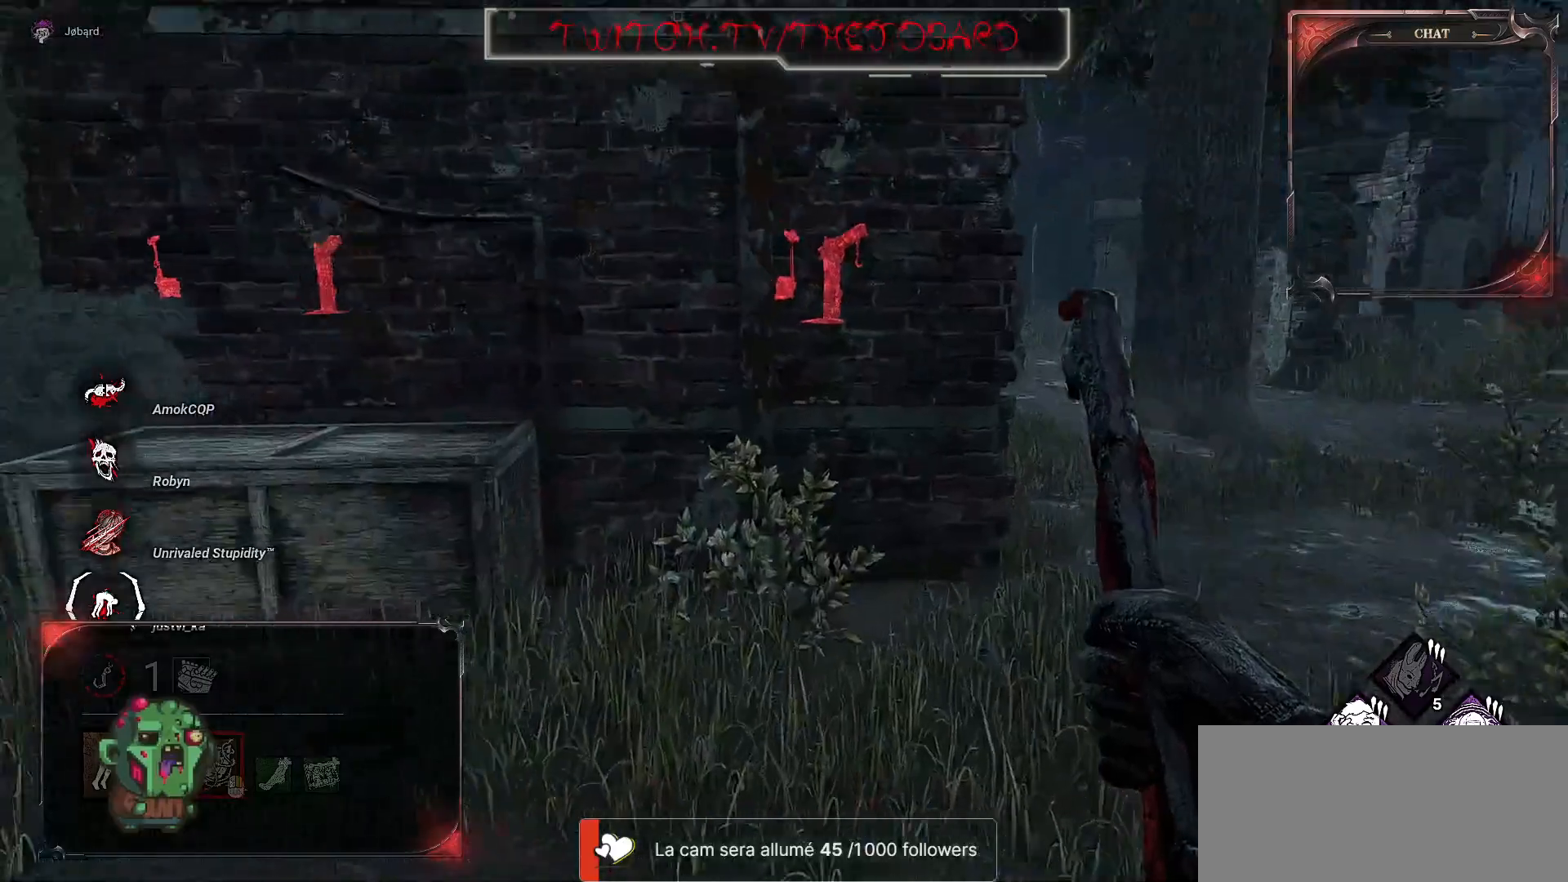
{"keys": ["d", "z"], "mouse": [], "events": [[50, "d", "down"]]}
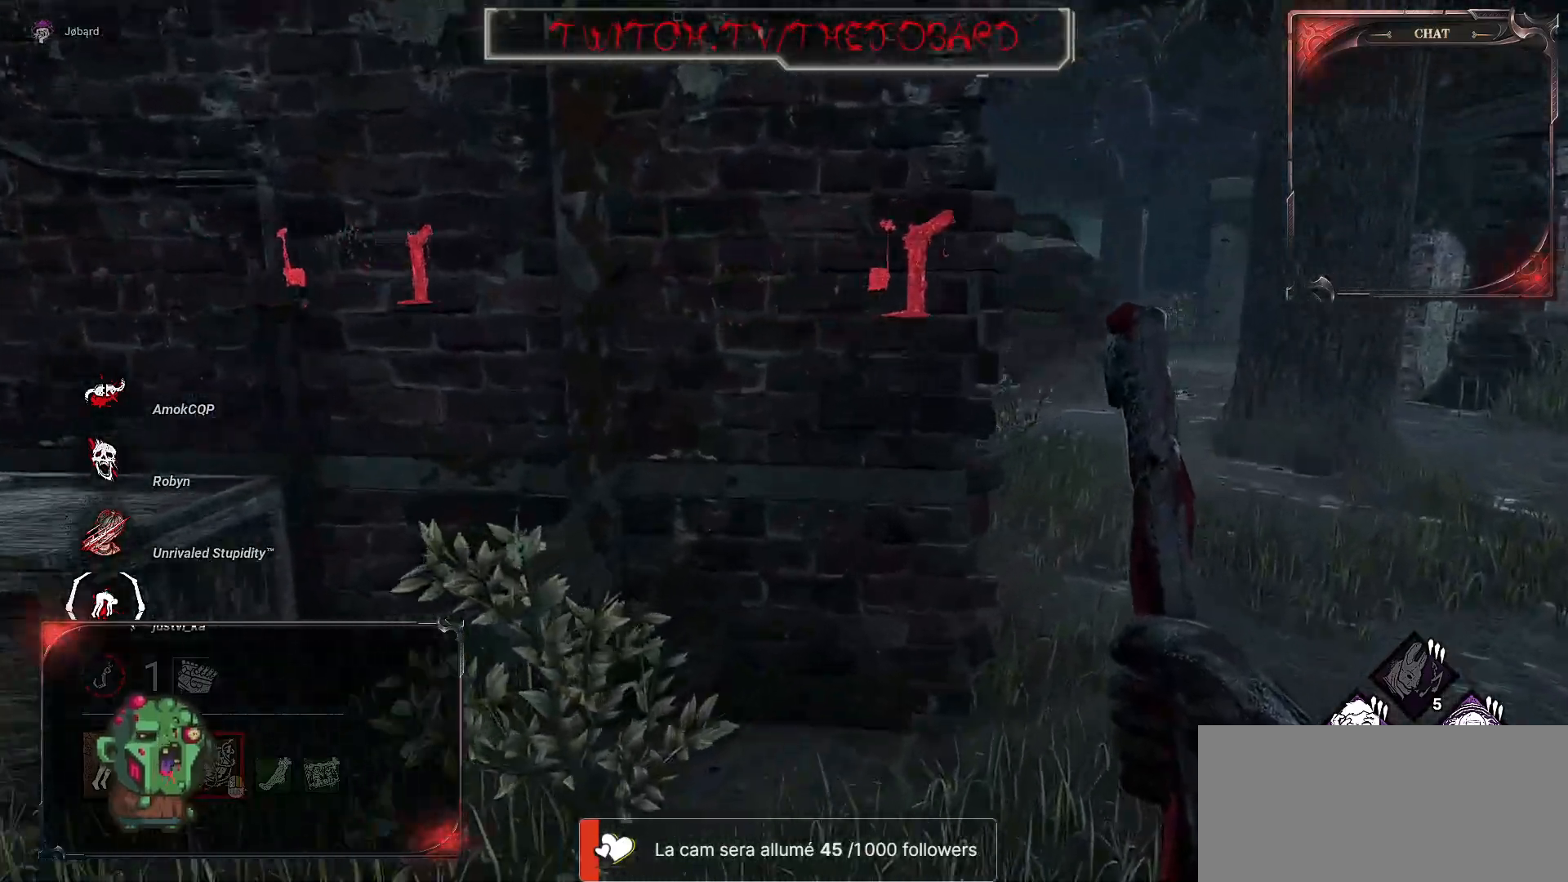
{"keys": ["d", "s"], "mouse": [], "events": [[267, "z", "up"], [417, "s", "down"]]}
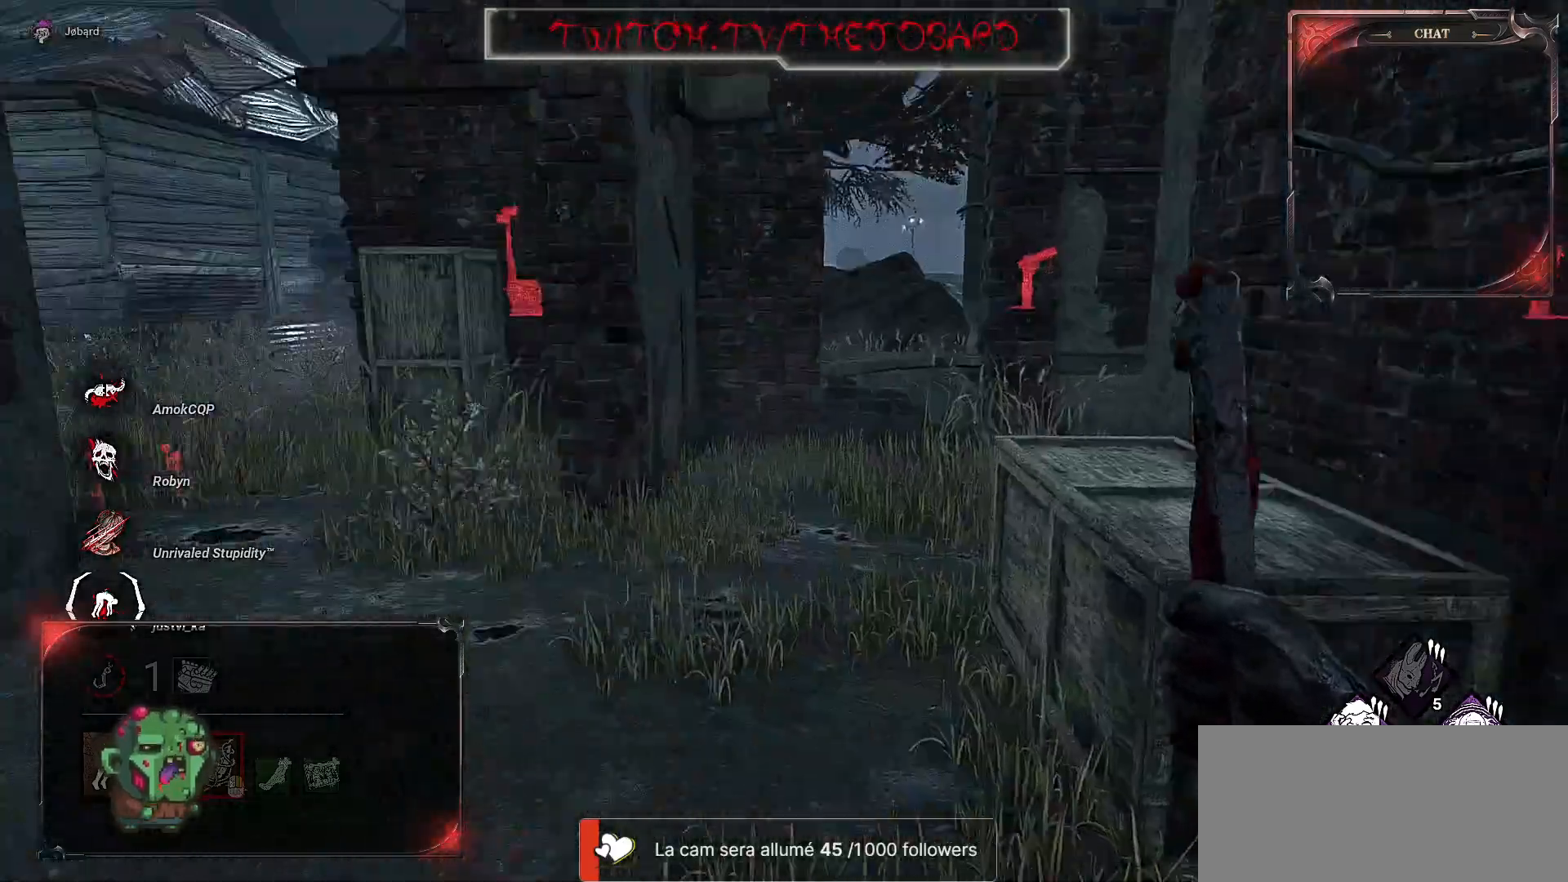
{"keys": ["d", "s"], "mouse": [], "events": [[17, "d", "up"], [450, "d", "down"]]}
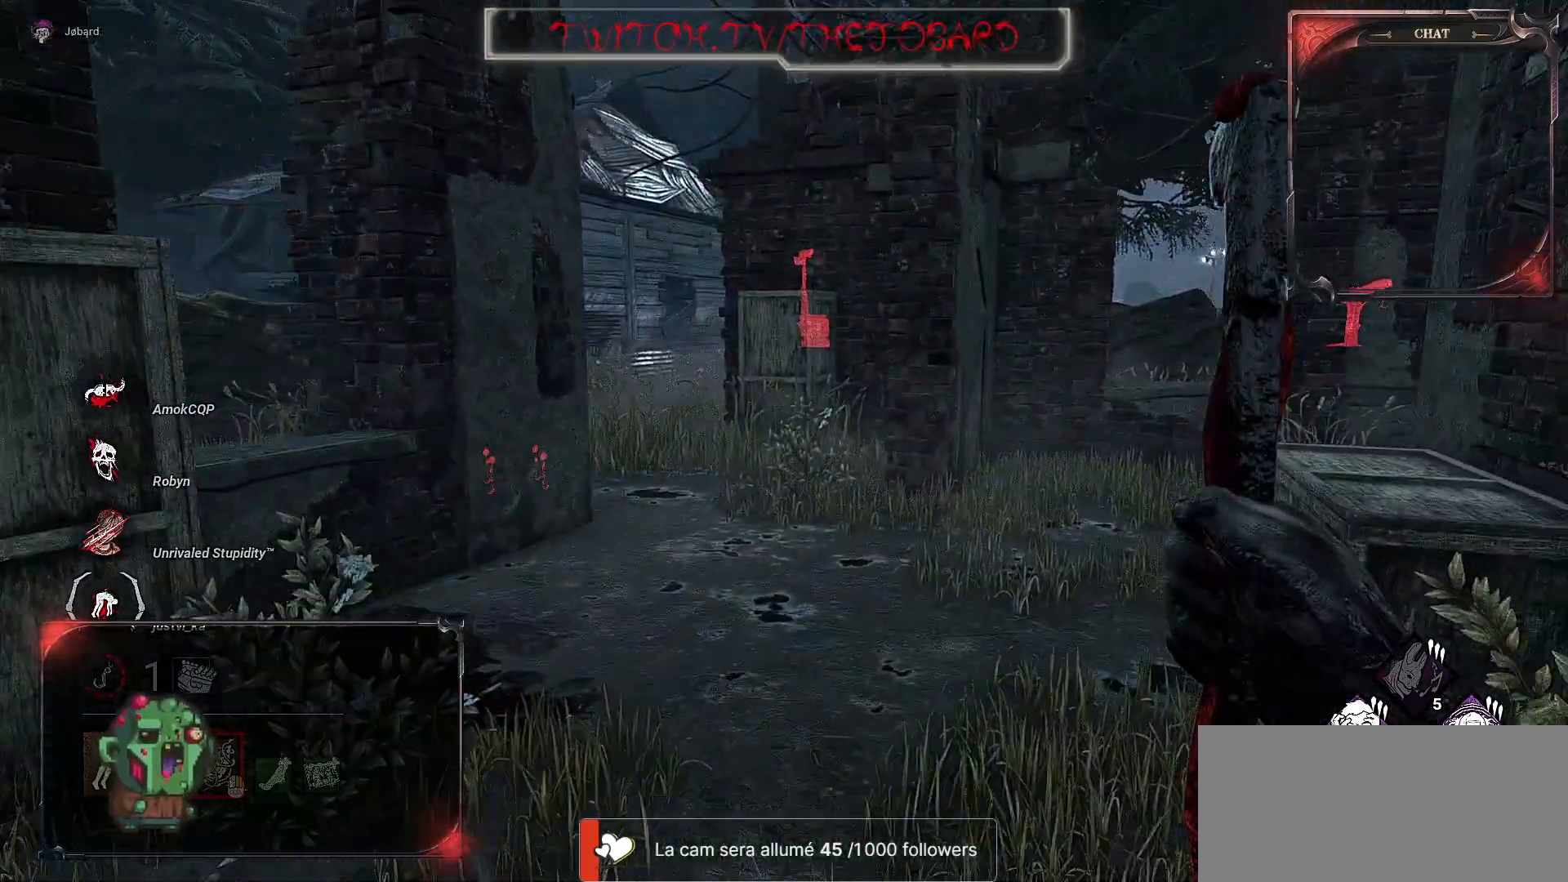
{"keys": ["z"], "mouse": [], "events": [[183, "s", "up"], [317, "z", "down"], [483, "d", "up"]]}
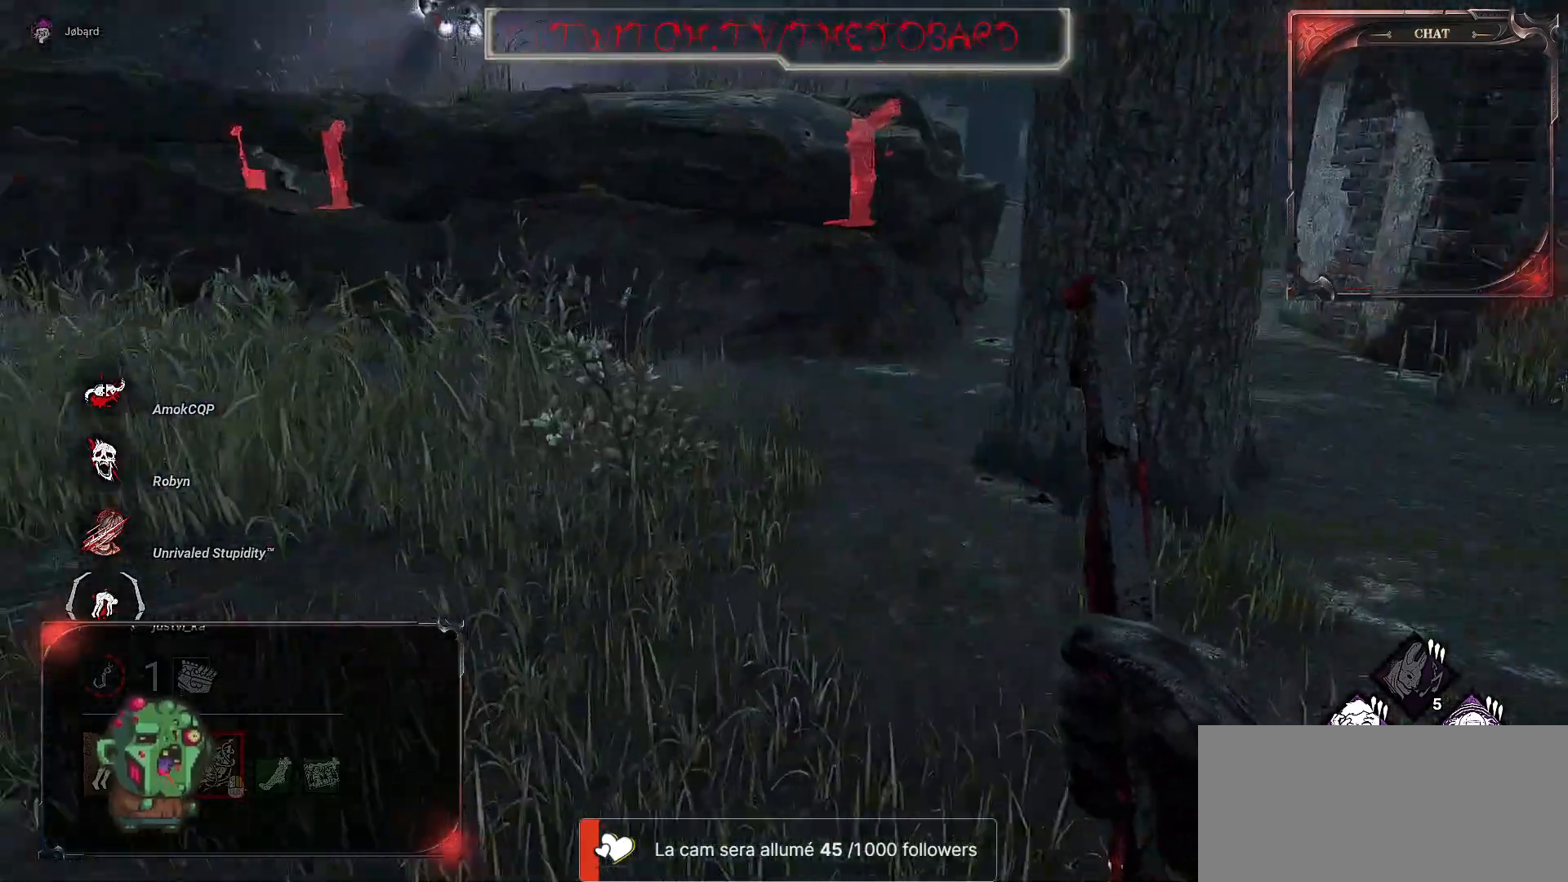
{"keys": ["z"], "mouse": [], "events": []}
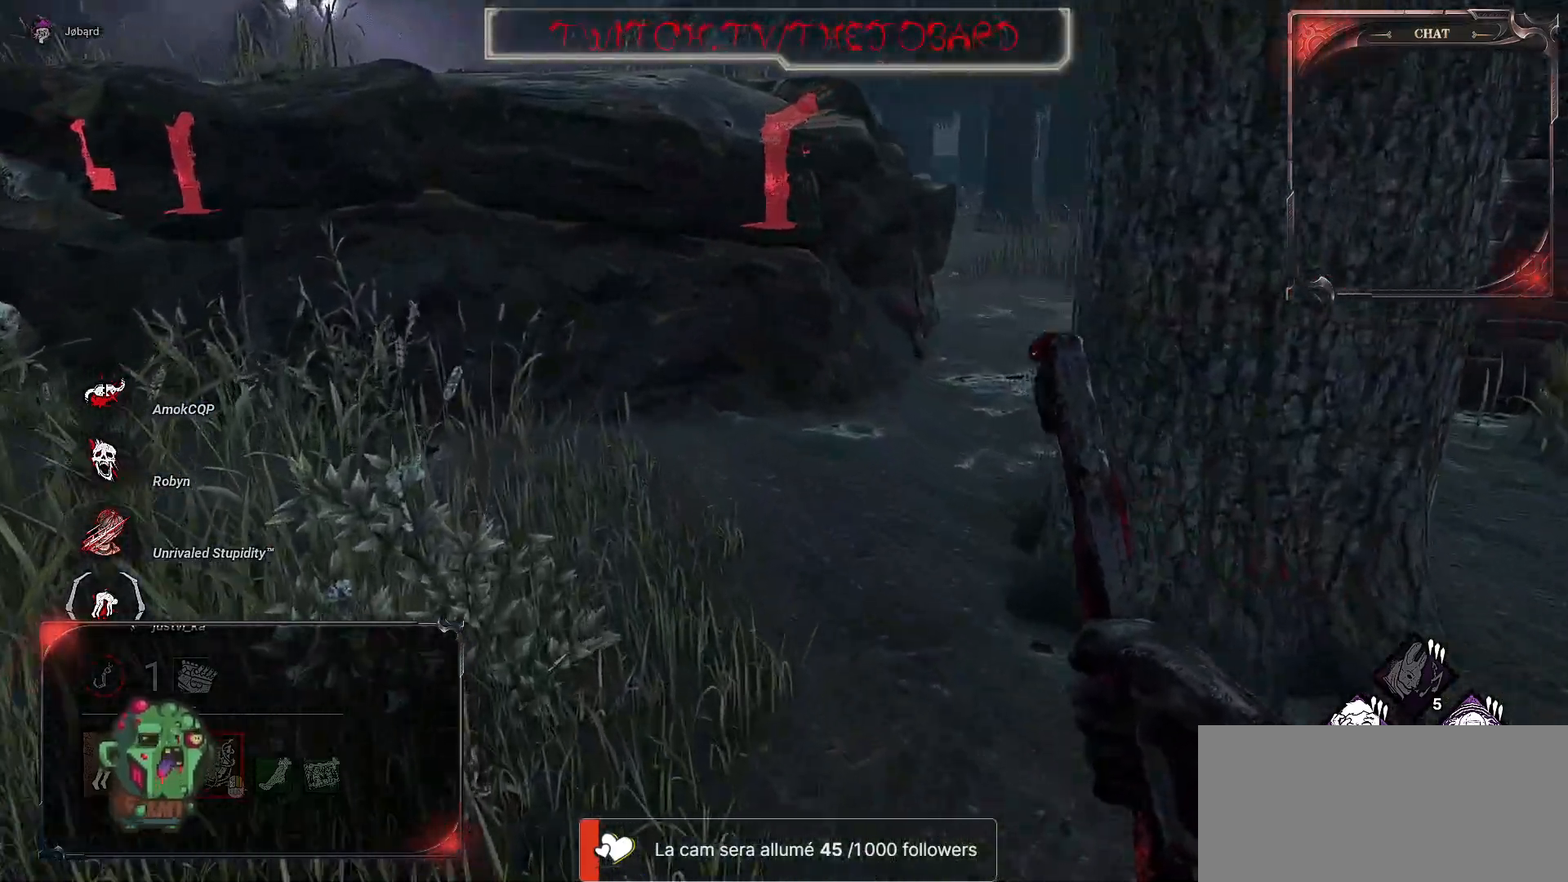
{"keys": ["z"], "mouse": [], "events": [[283, "d", "down"], [483, "d", "up"]]}
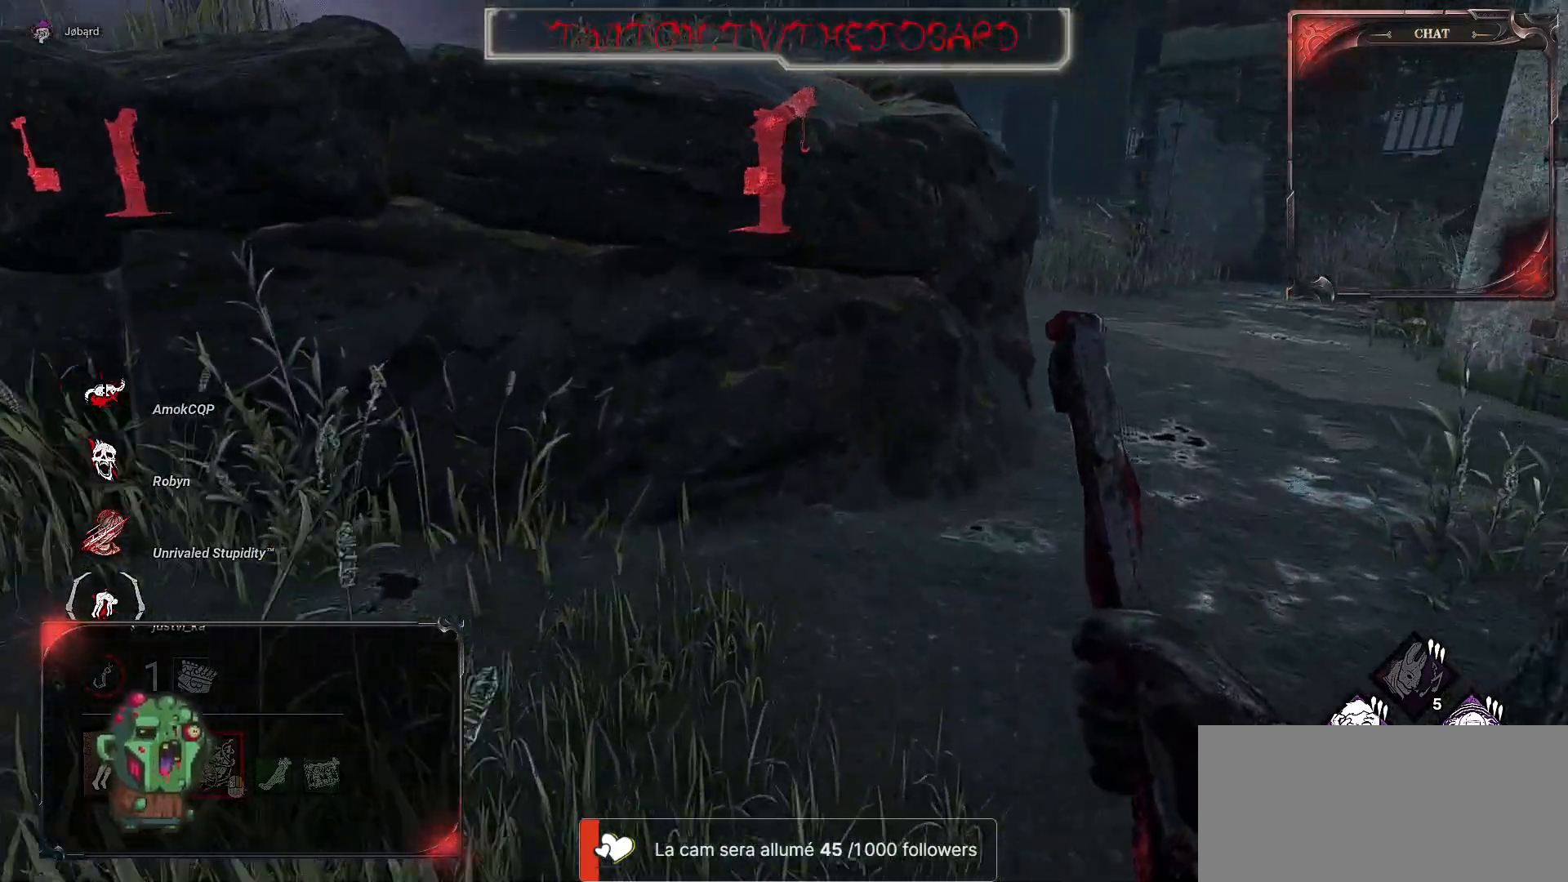
{"keys": ["d", "z"], "mouse": [], "events": [[67, "d", "down"], [167, "d", "up"], [450, "d", "down"]]}
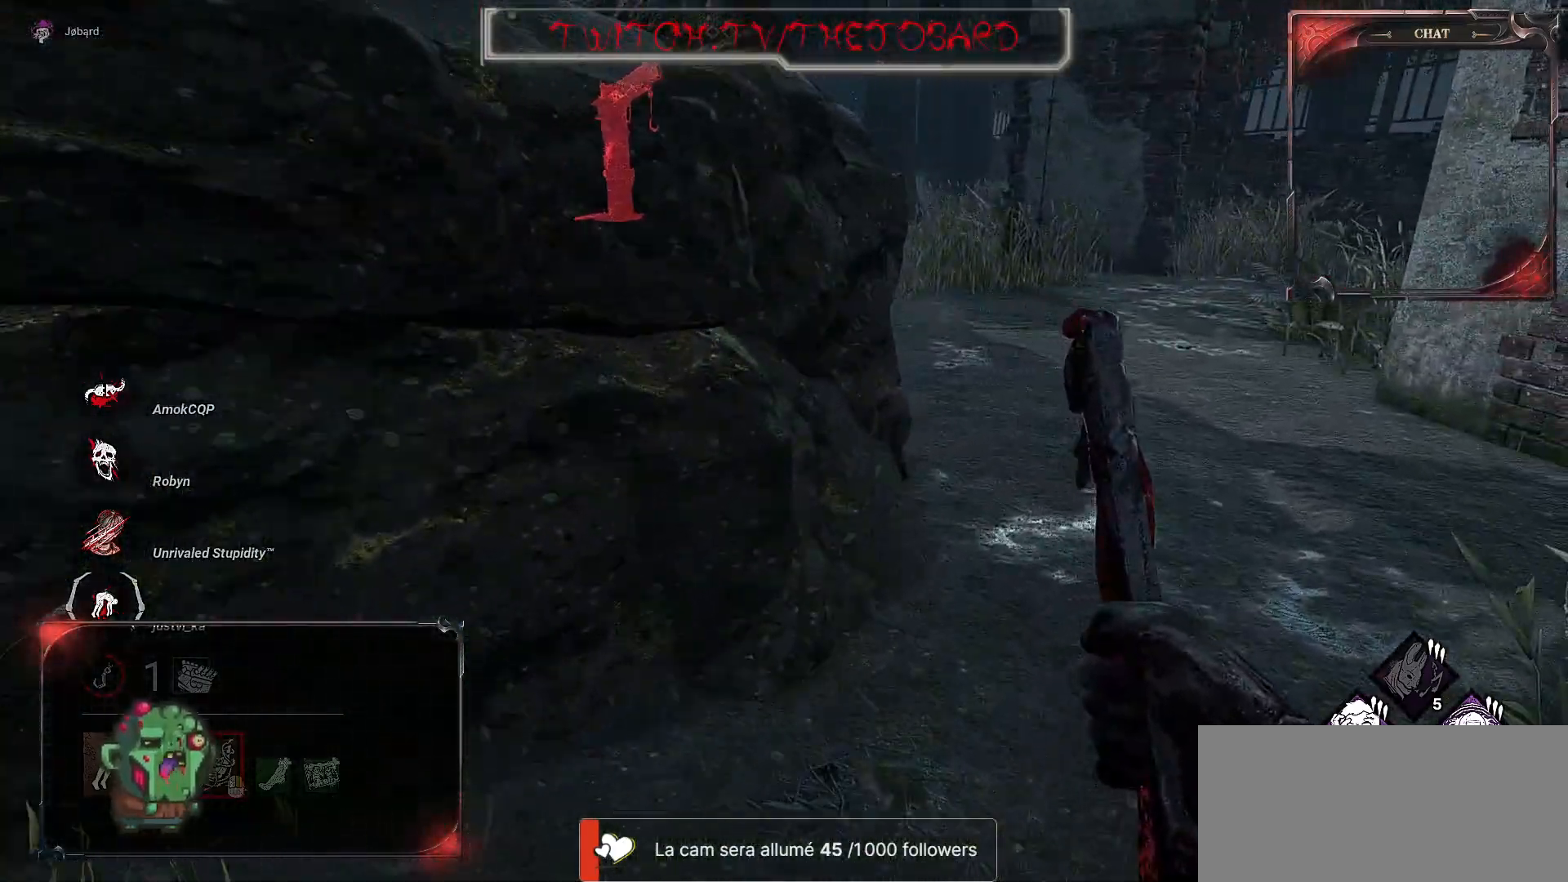
{"keys": ["z"], "mouse": [], "events": [[150, "d", "up"]]}
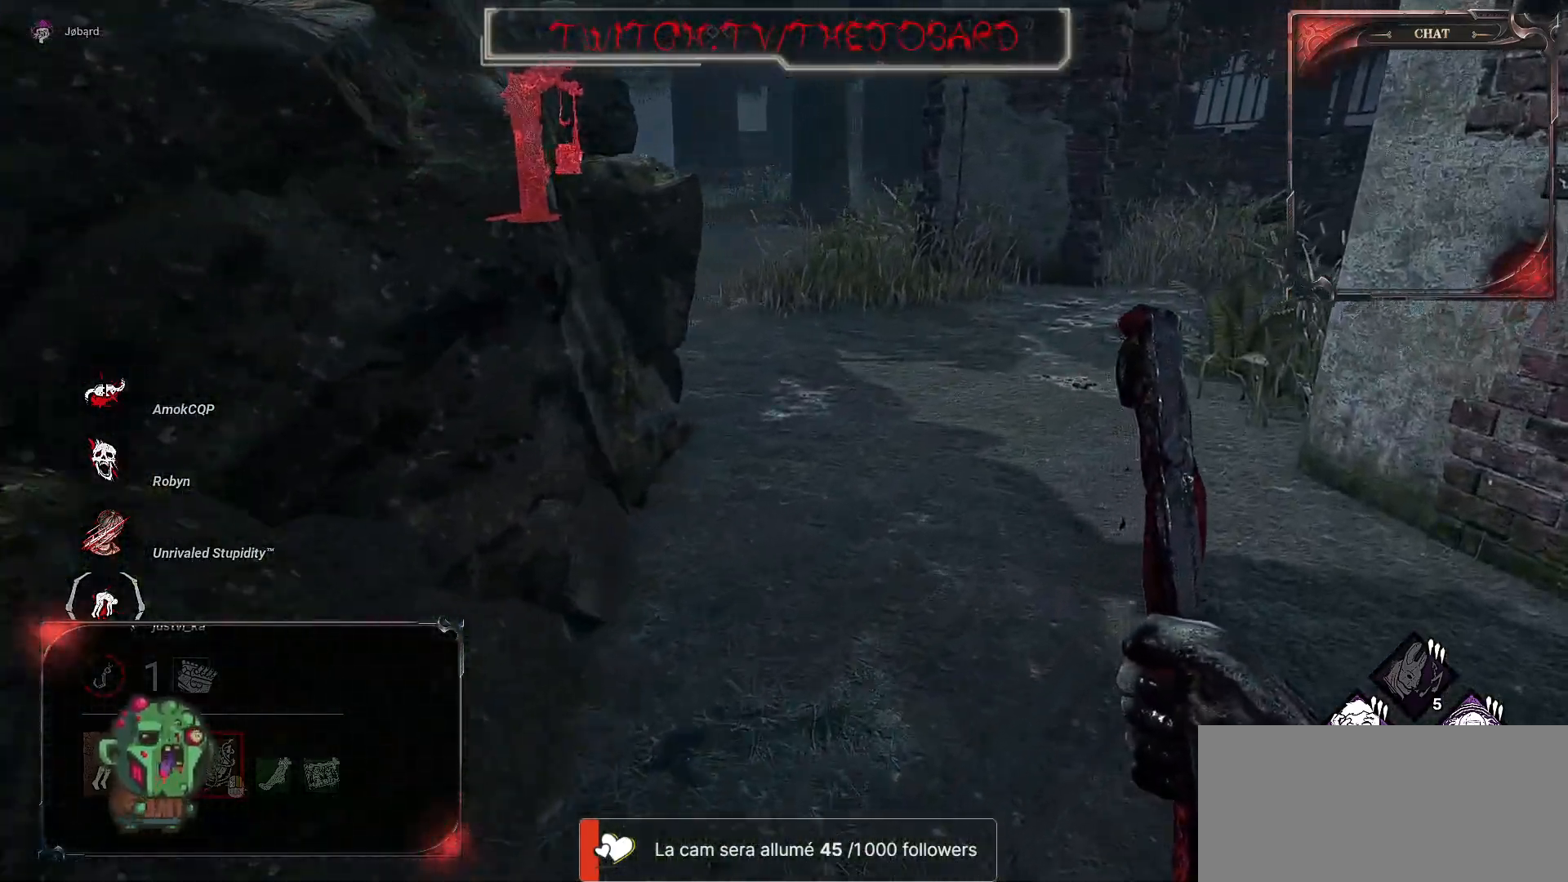
{"keys": ["z"], "mouse": [], "events": [[200, "q", "down"], [400, "q", "up"]]}
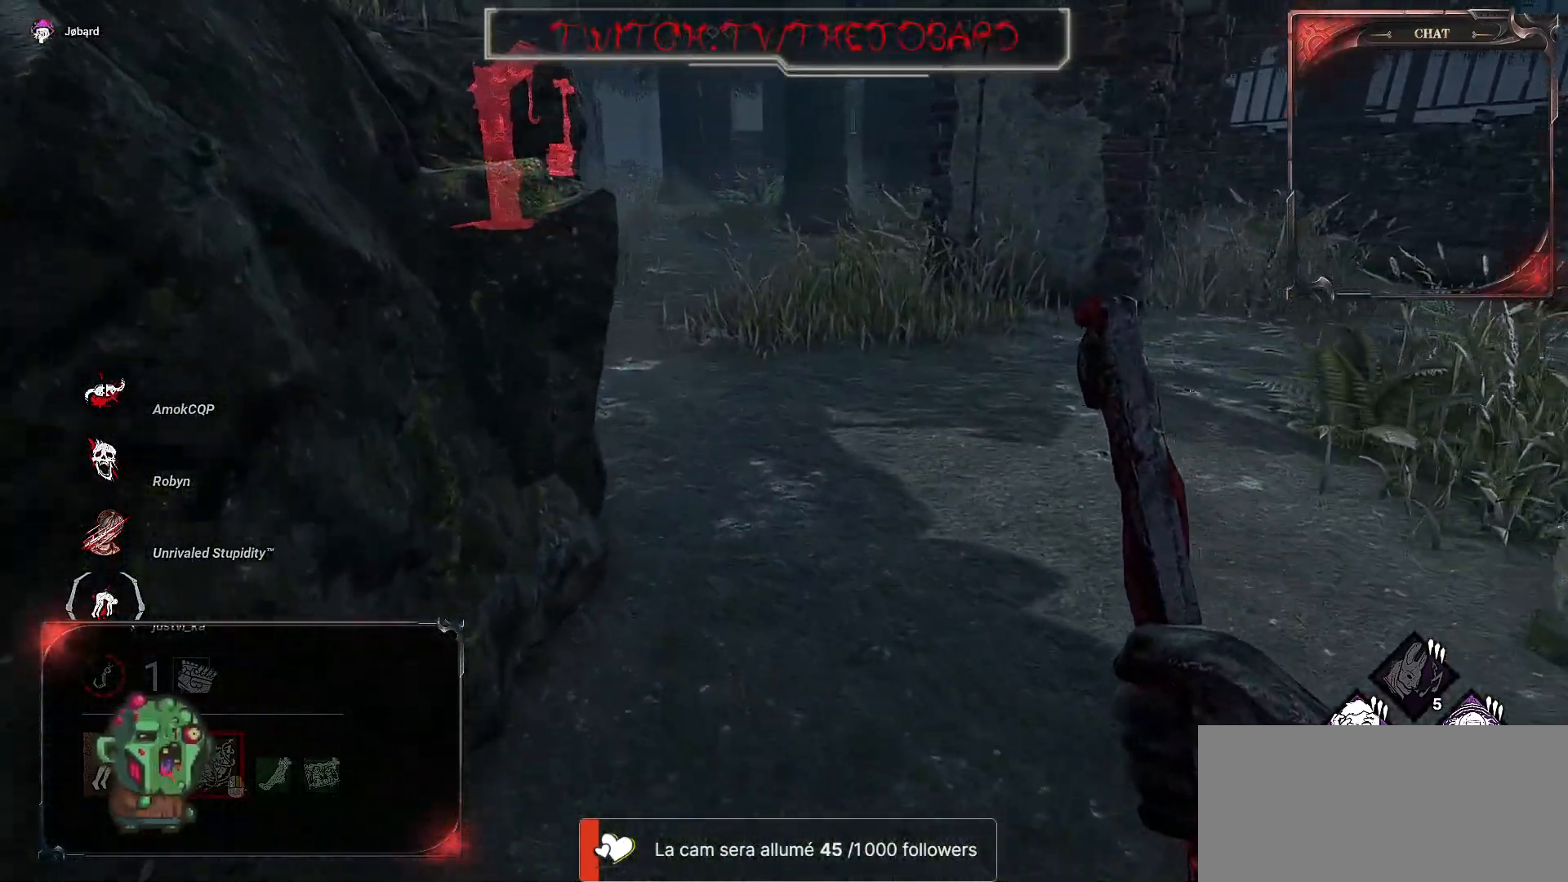
{"keys": ["z"], "mouse": [], "events": [[267, "d", "down"], [317, "d", "up"]]}
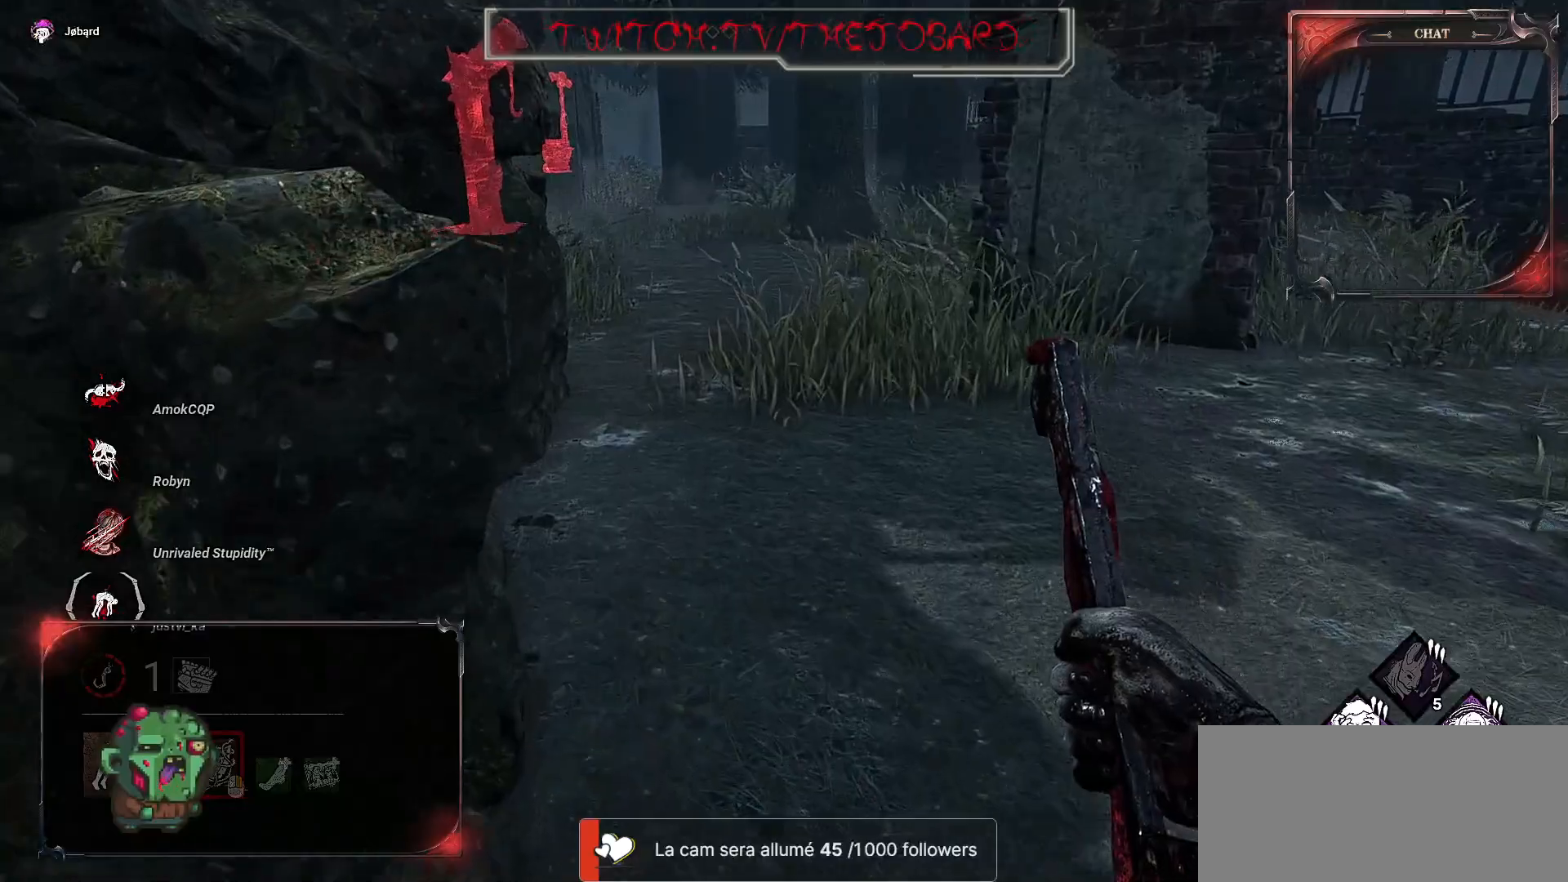
{"keys": ["z"], "mouse": [], "events": []}
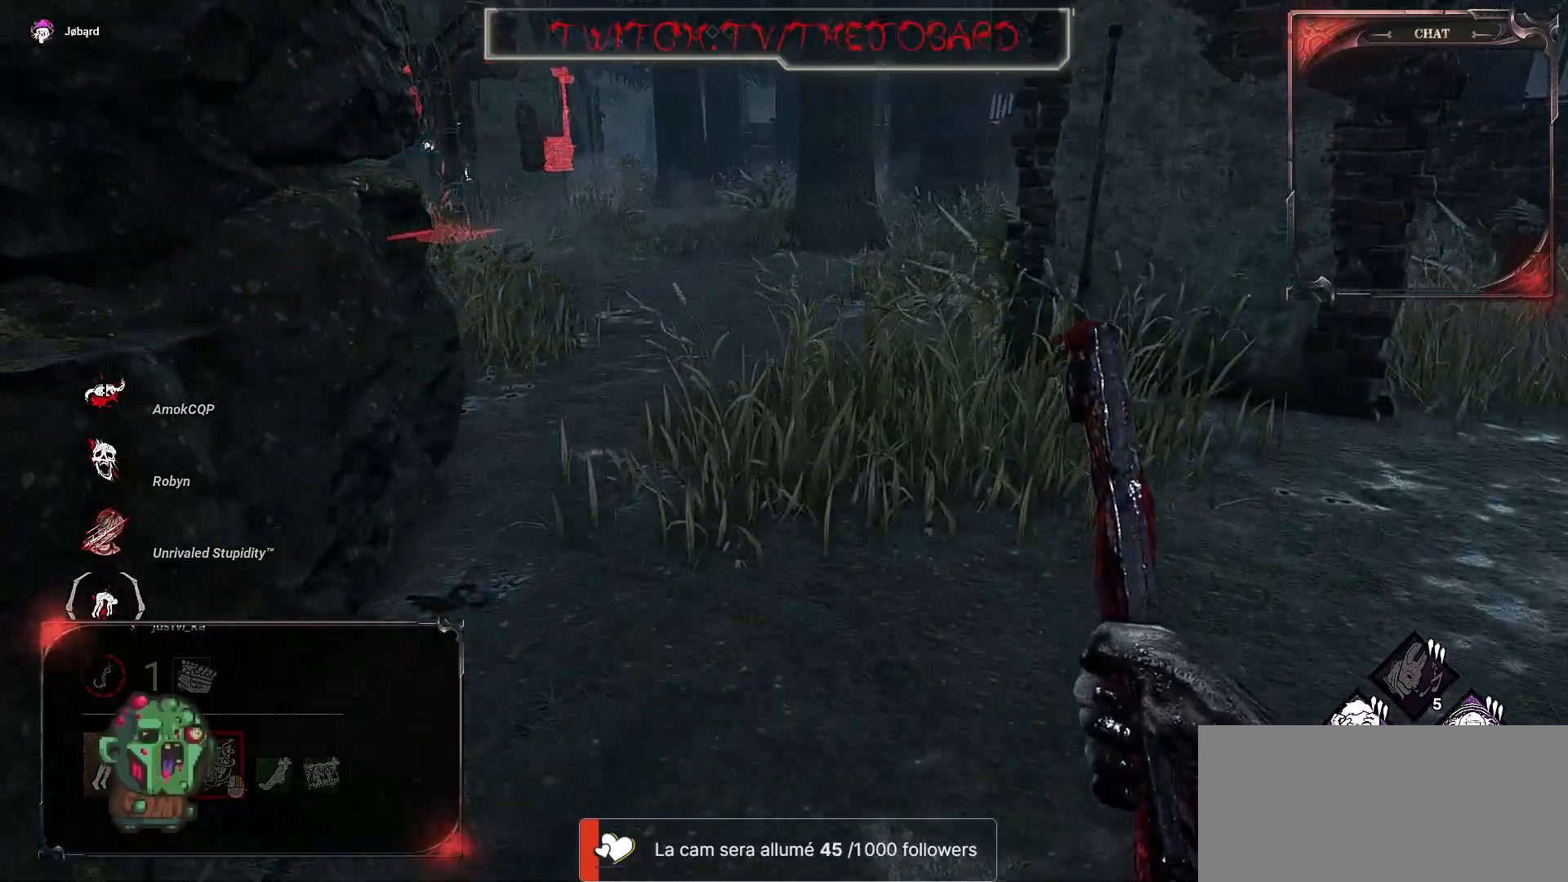
{"keys": ["z"], "mouse": [], "events": [[83, "q", "down"], [450, "q", "up"]]}
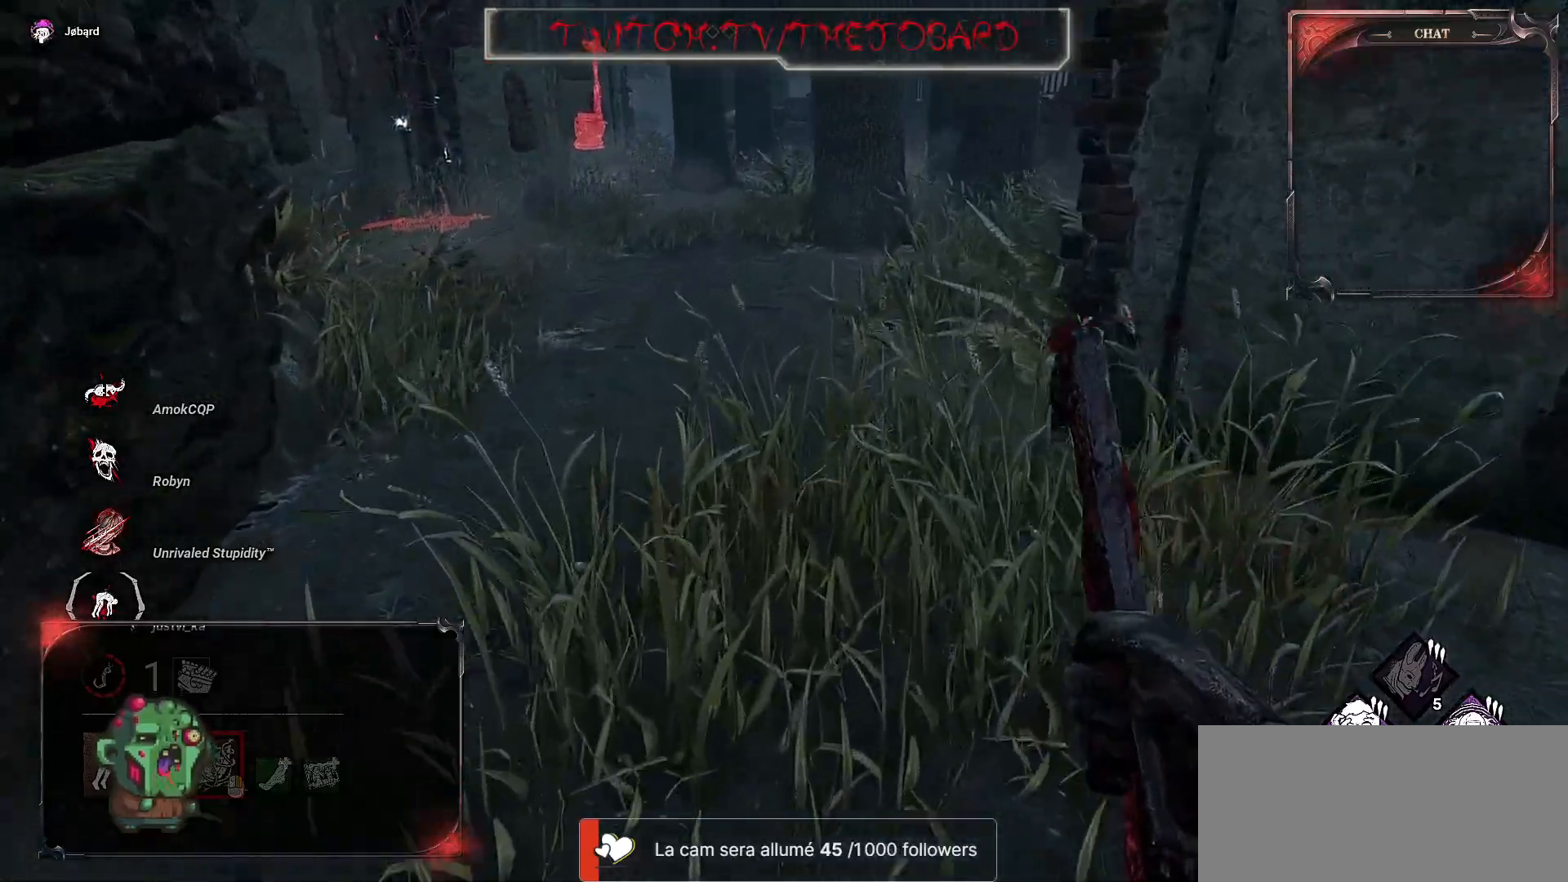
{"keys": ["q", "z"], "mouse": [], "events": [[133, "q", "down"]]}
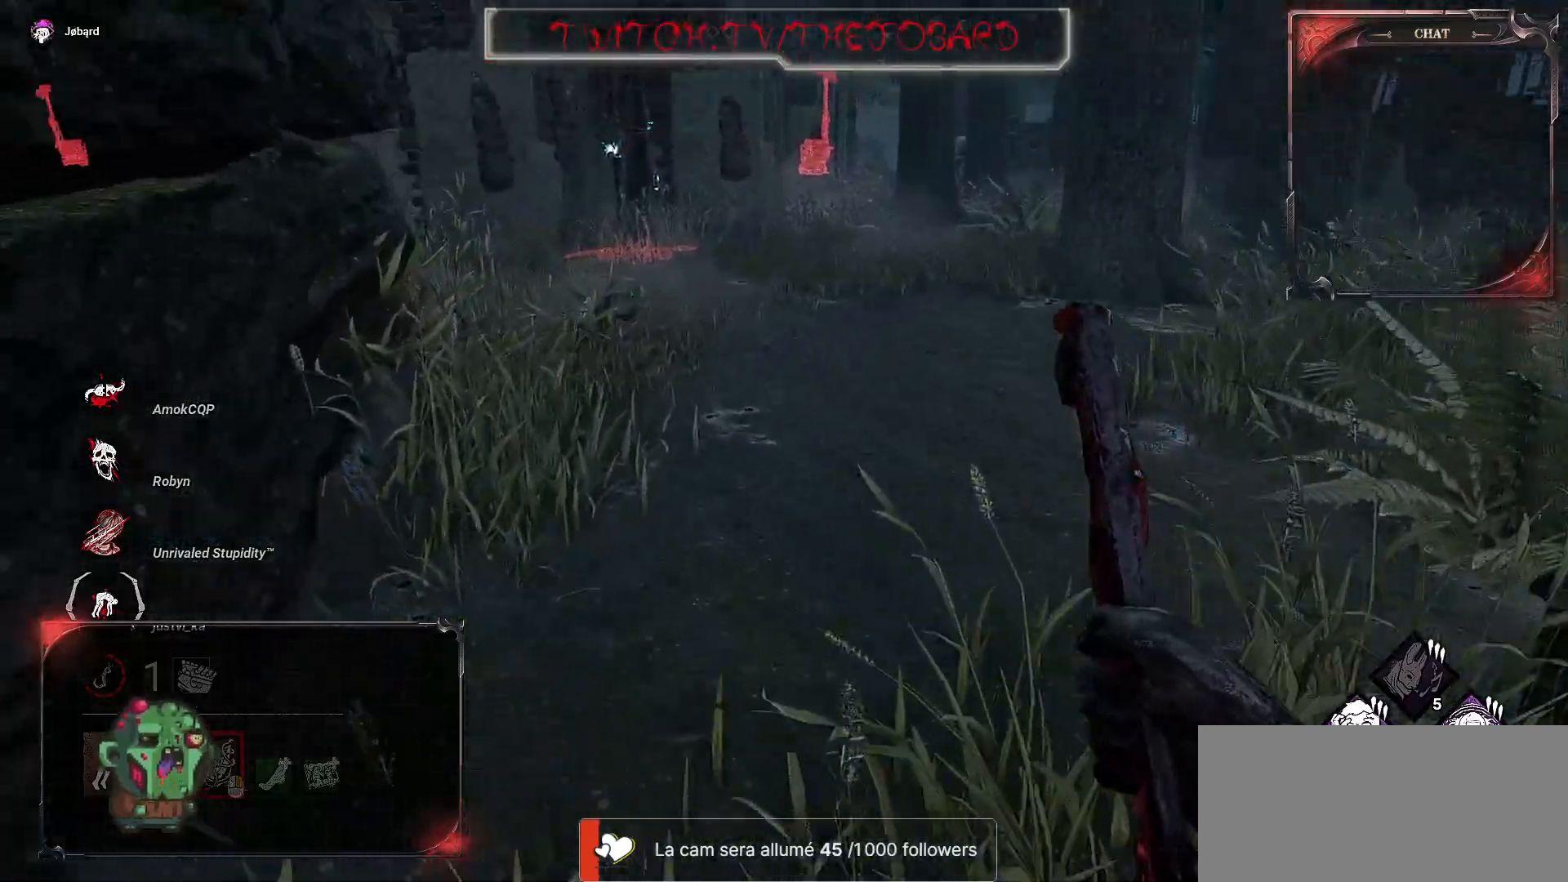
{"keys": ["z"], "mouse": [], "events": [[50, "q", "up"]]}
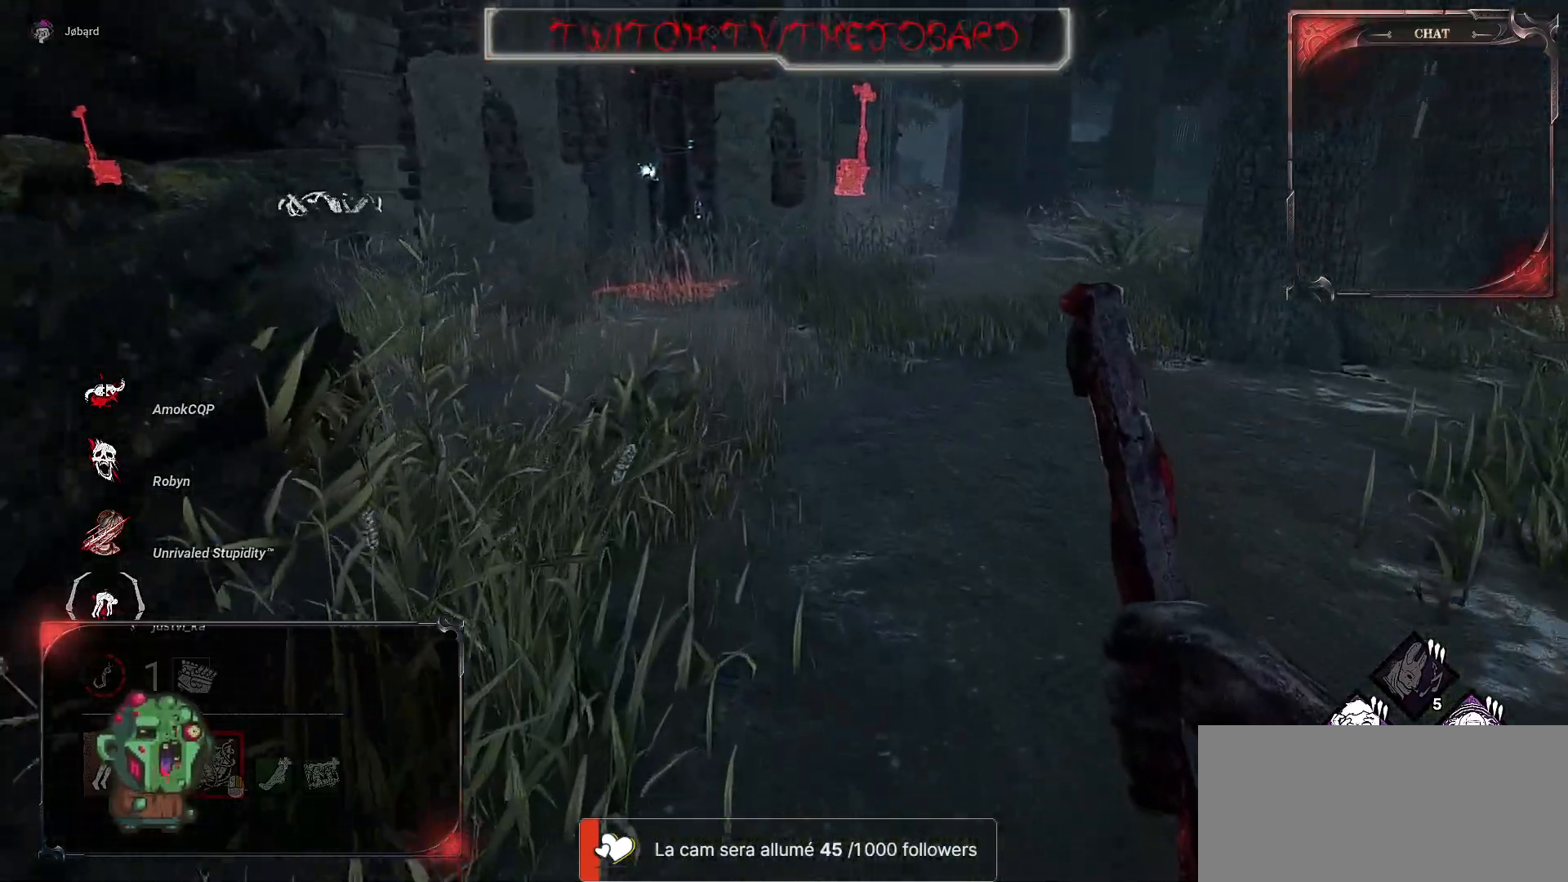
{"keys": ["z"], "mouse": [], "events": [[300, "q", "down"], [467, "q", "up"]]}
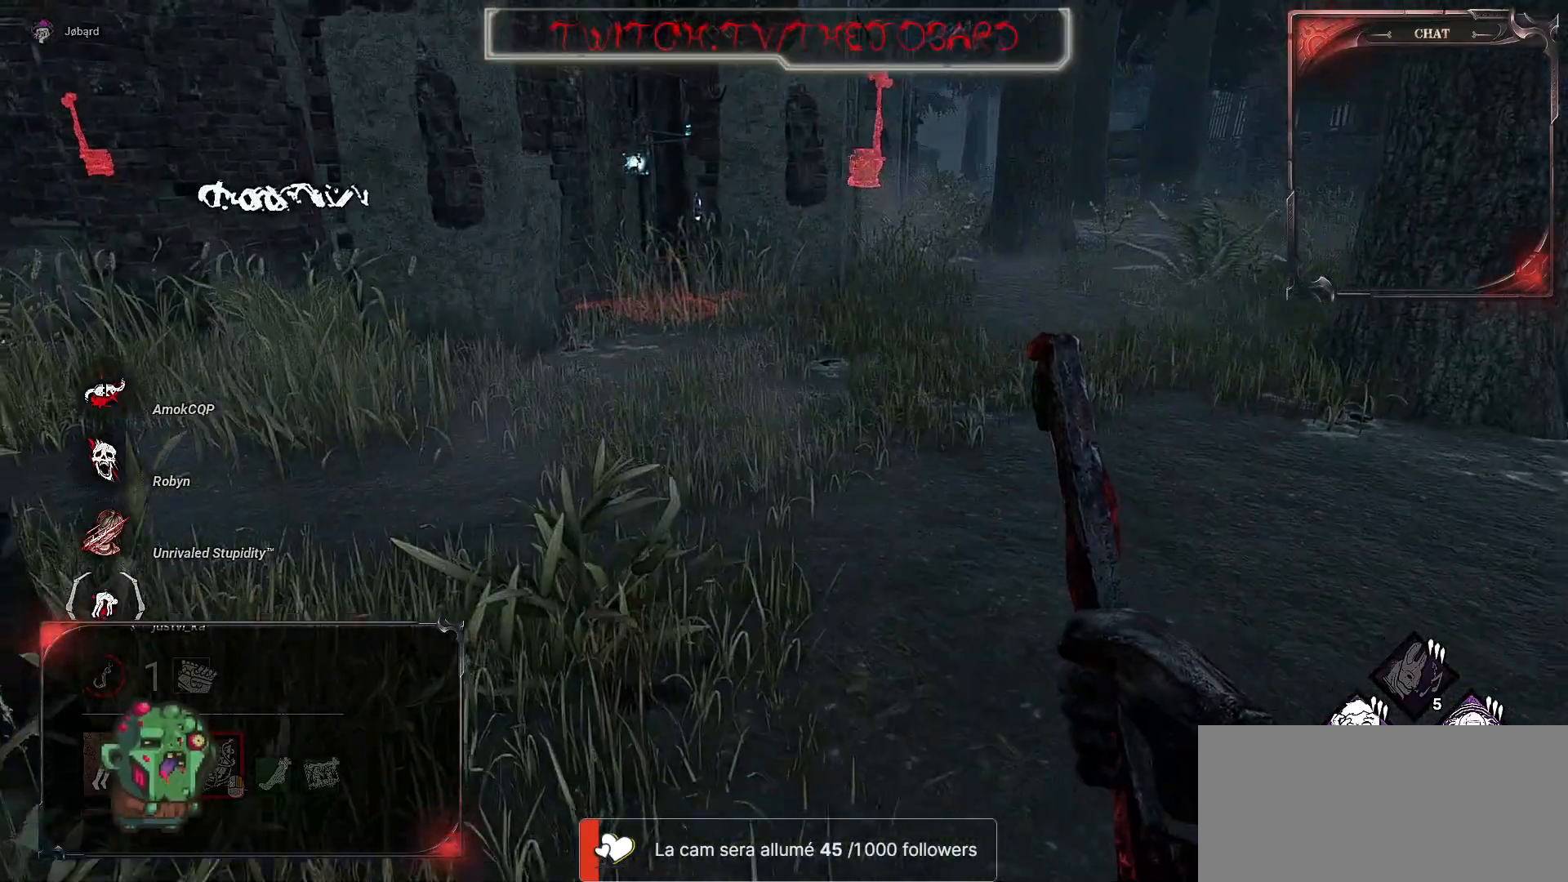
{"keys": ["q", "z"], "mouse": [], "events": [[333, "q", "down"]]}
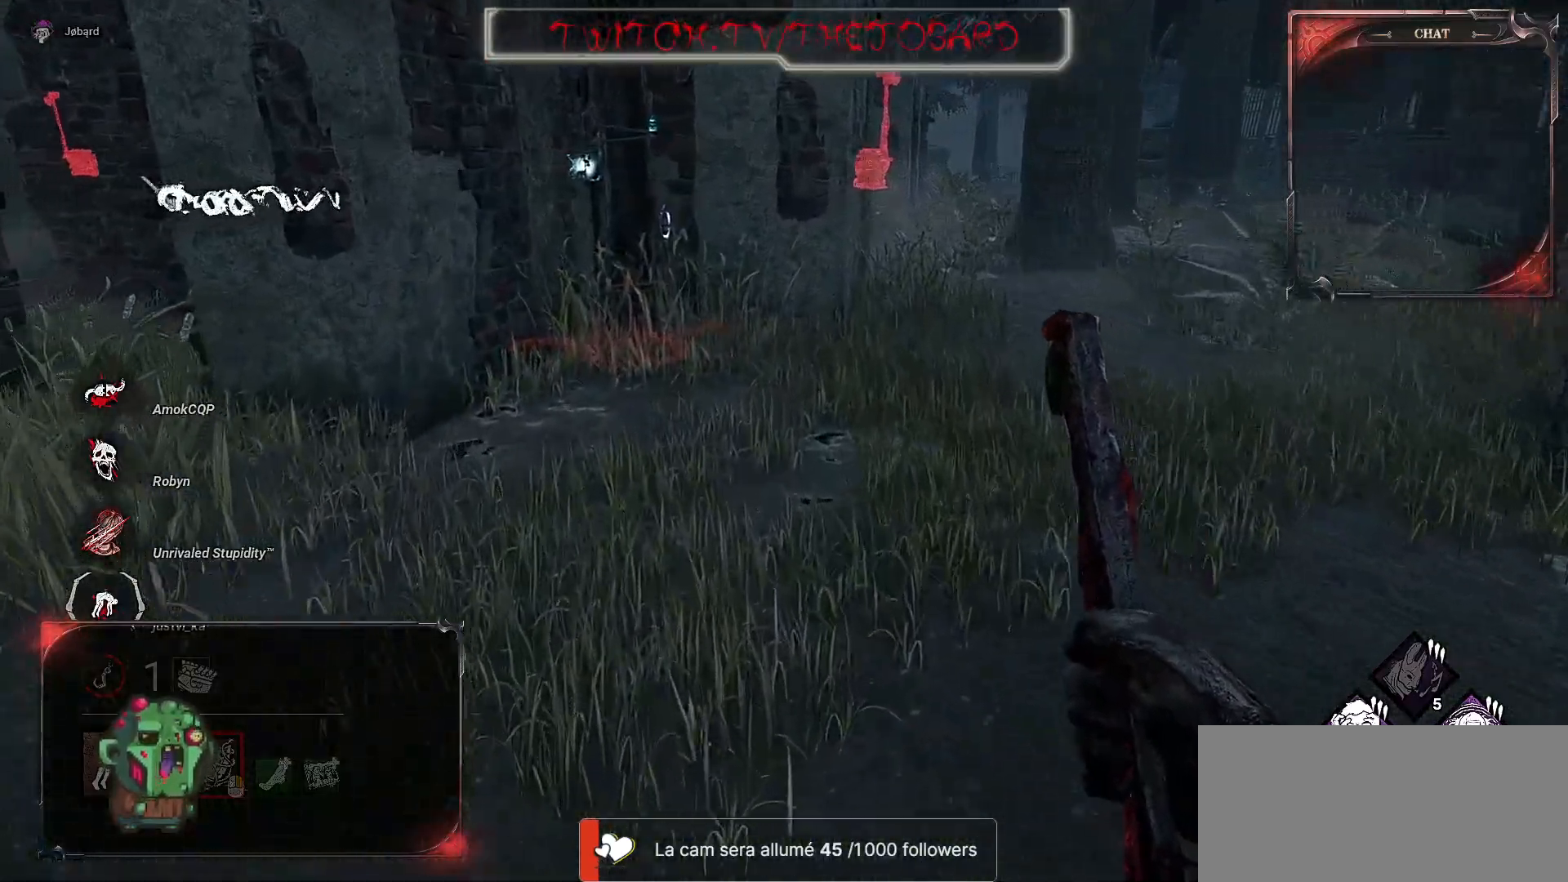
{"keys": ["z"], "mouse": [], "events": [[67, "q", "up"]]}
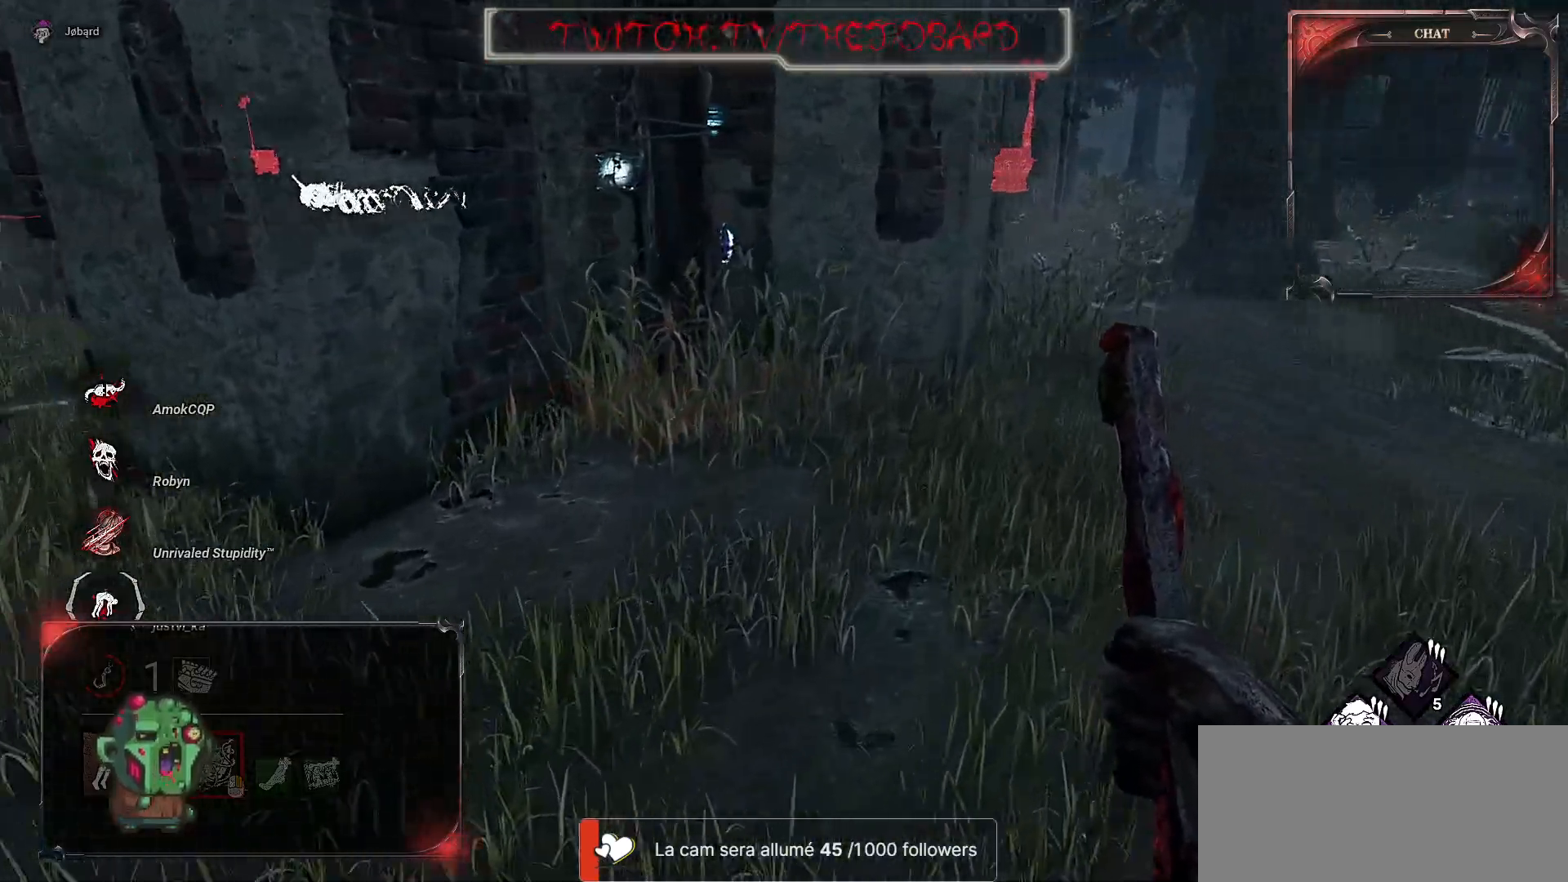
{"keys": ["z"], "mouse": [], "events": [[133, "q", "down"], [400, "q", "up"]]}
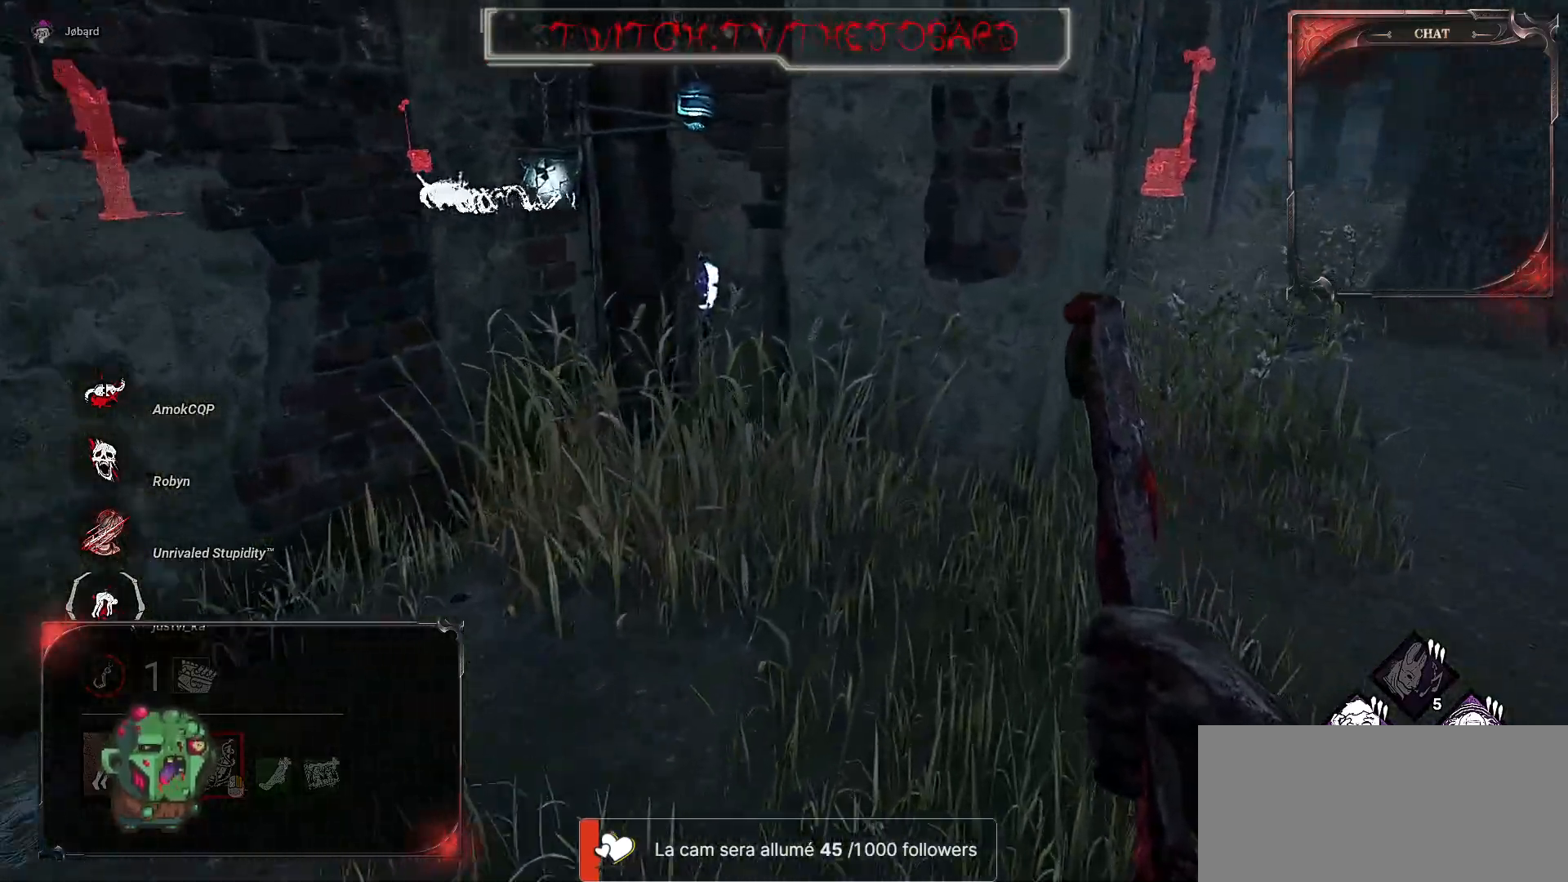
{"keys": ["q", "space", "z"], "mouse": [], "events": [[50, "q", "down"], [117, "space", "down"], [183, "space", "up"], [300, "space", "down"], [383, "space", "up"], [483, "space", "down"]]}
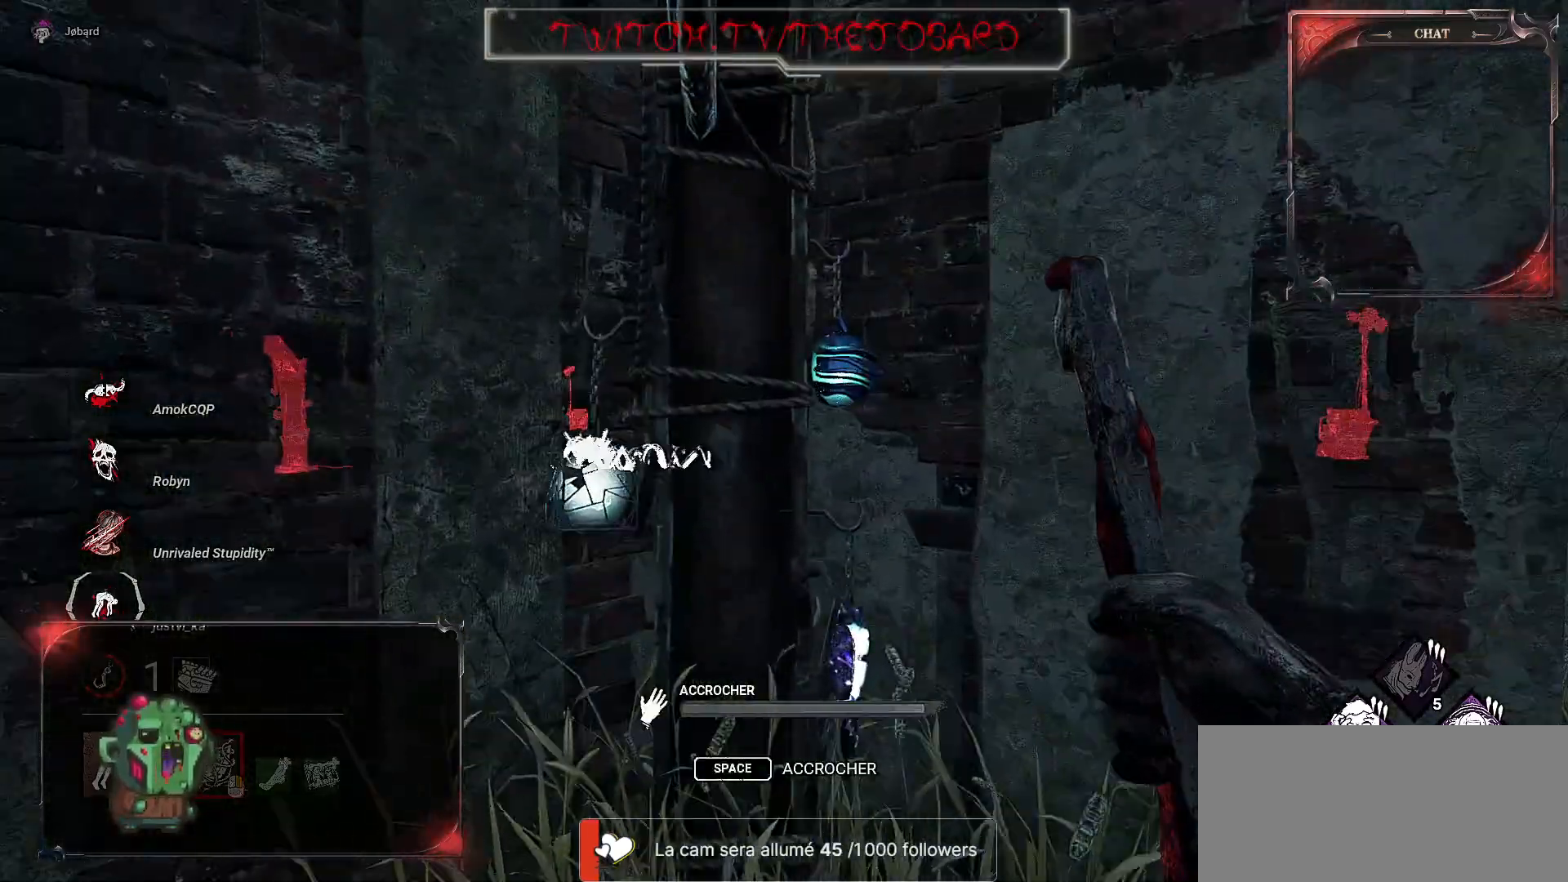
{"keys": ["z"], "mouse": [], "events": [[67, "space", "up"], [83, "q", "up"]]}
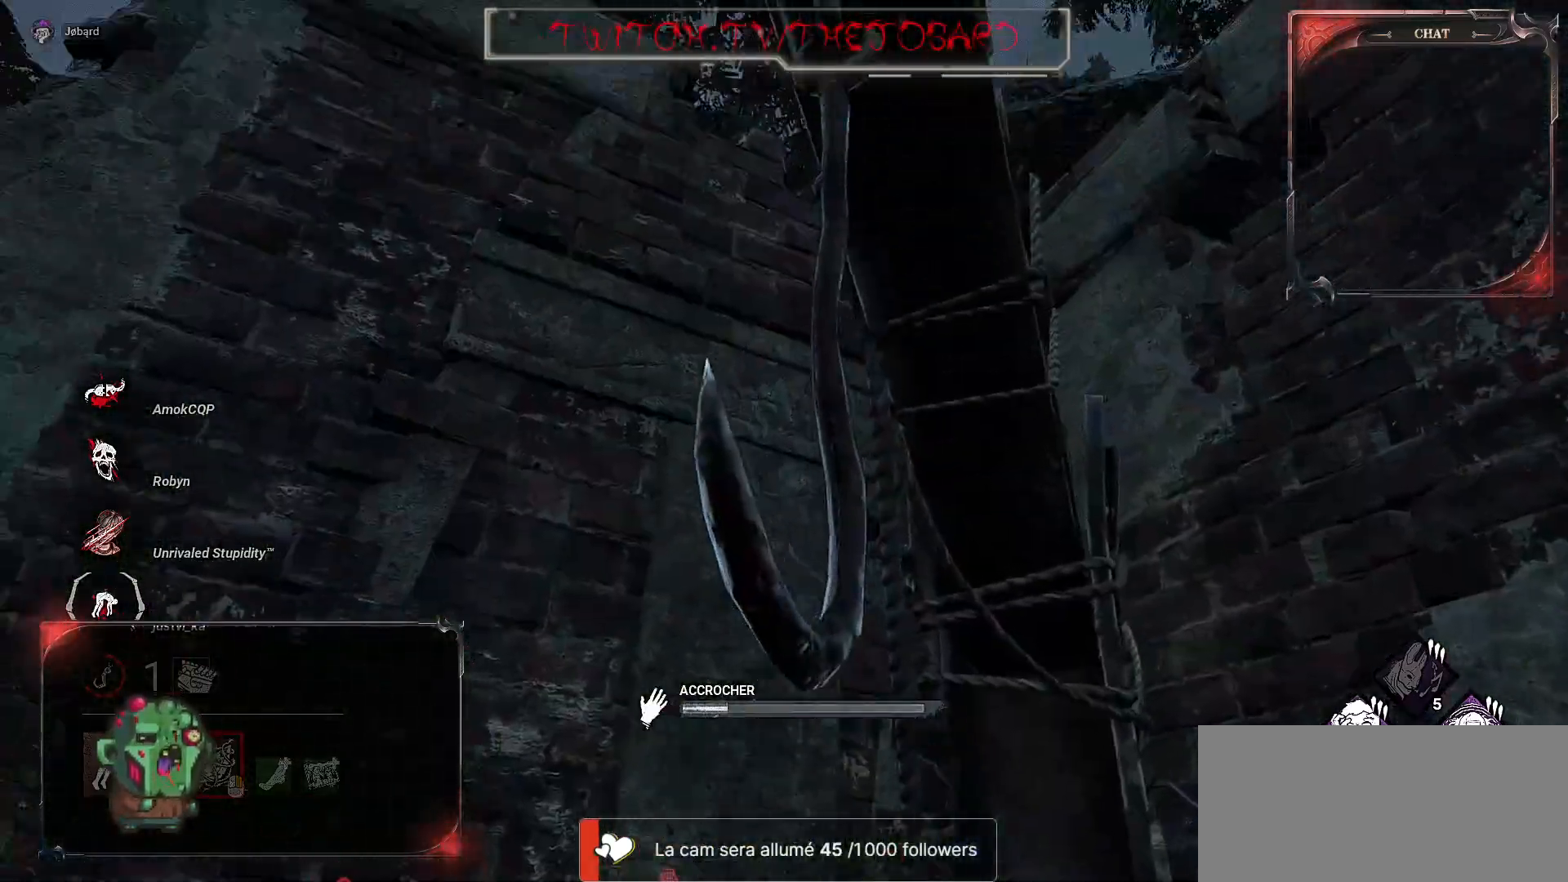
{"keys": ["q", "z"], "mouse": [], "events": [[467, "q", "down"]]}
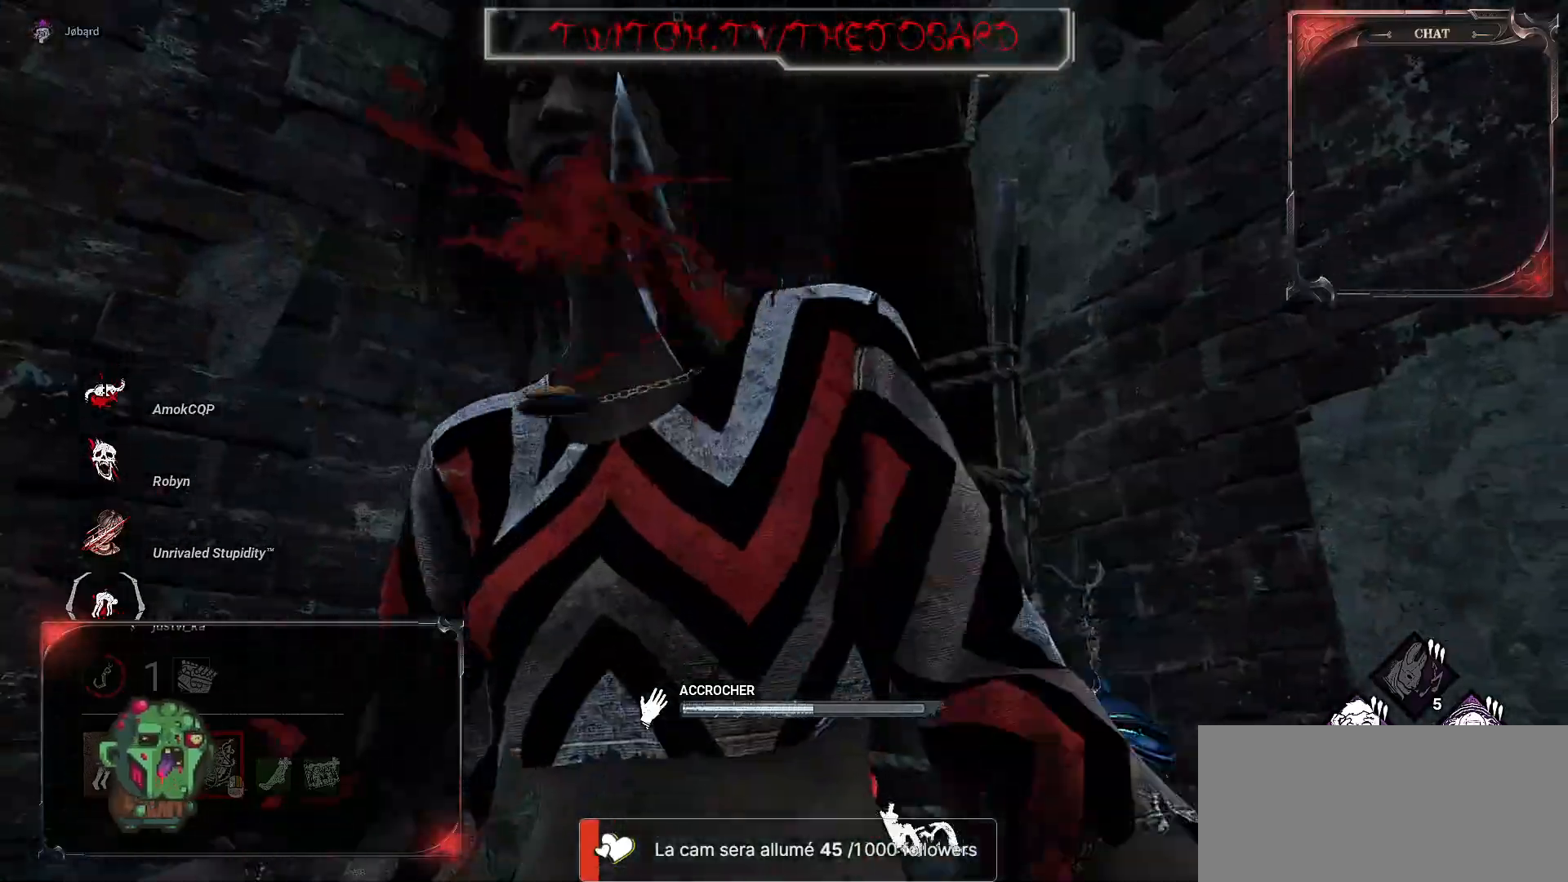
{"keys": ["q"], "mouse": [], "events": [[217, "z", "up"]]}
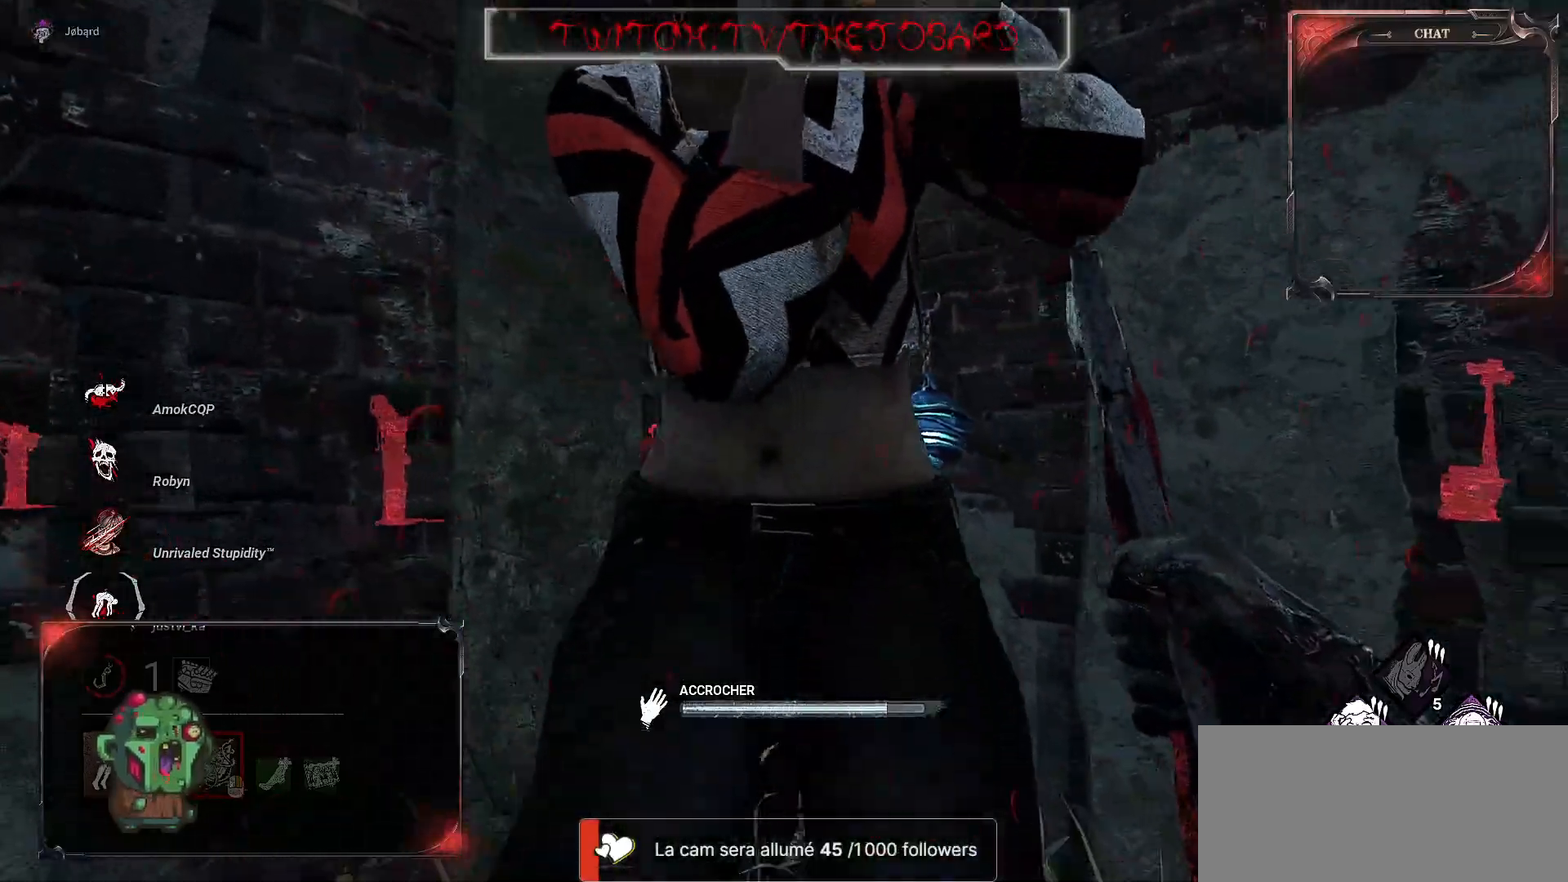
{"keys": ["q"], "mouse": [], "events": []}
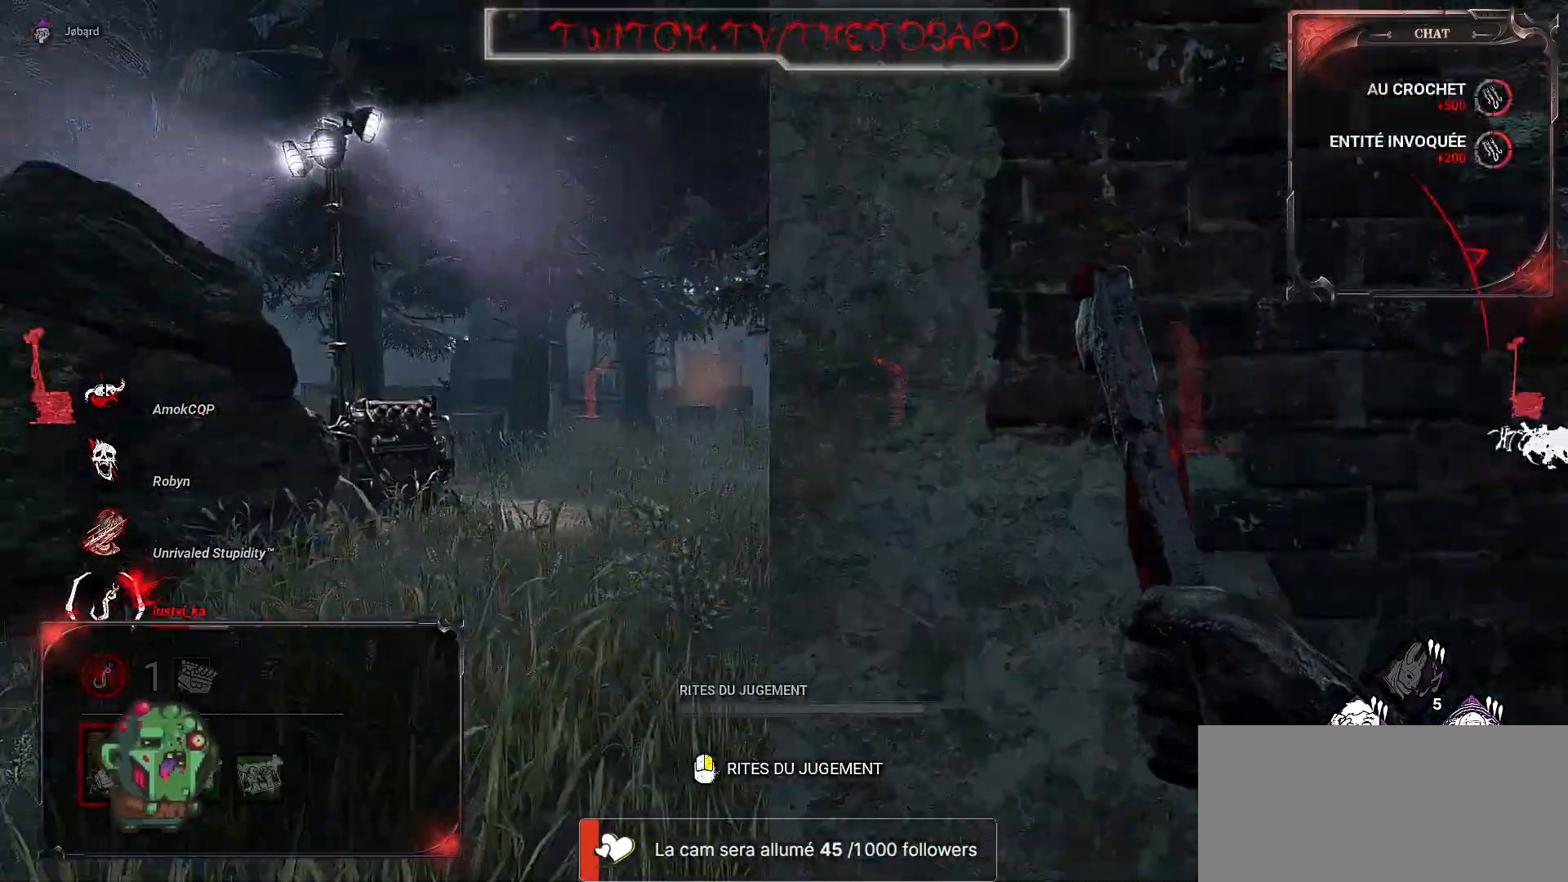
{"keys": ["z"], "mouse": [], "events": [[33, "z", "down"], [250, "q", "up"]]}
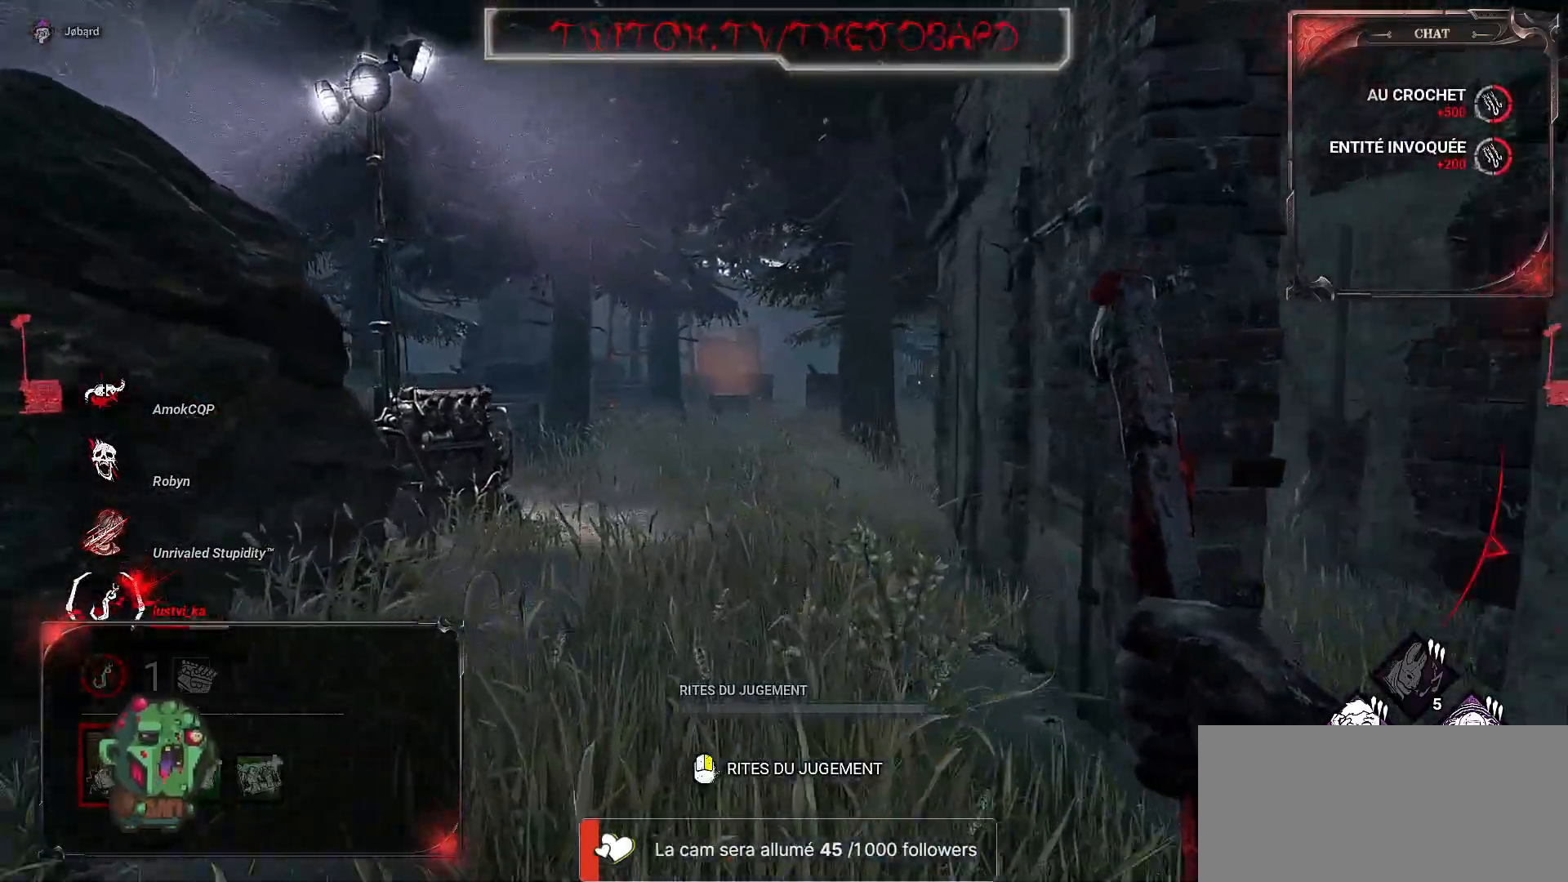
{"keys": ["z"], "mouse": [], "events": []}
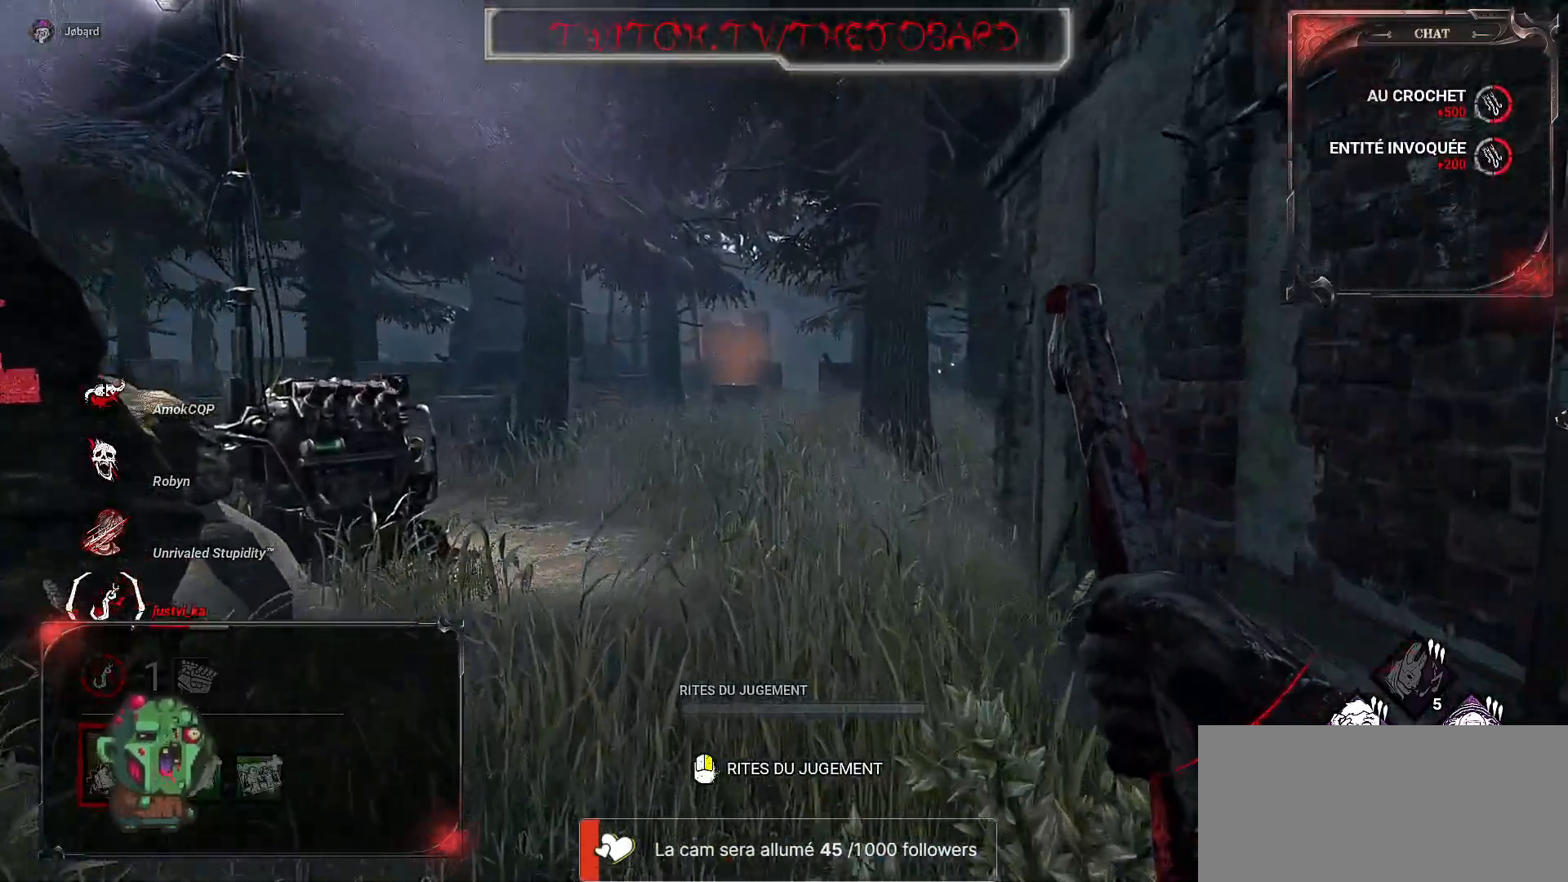
{"keys": ["z"], "mouse": [], "events": []}
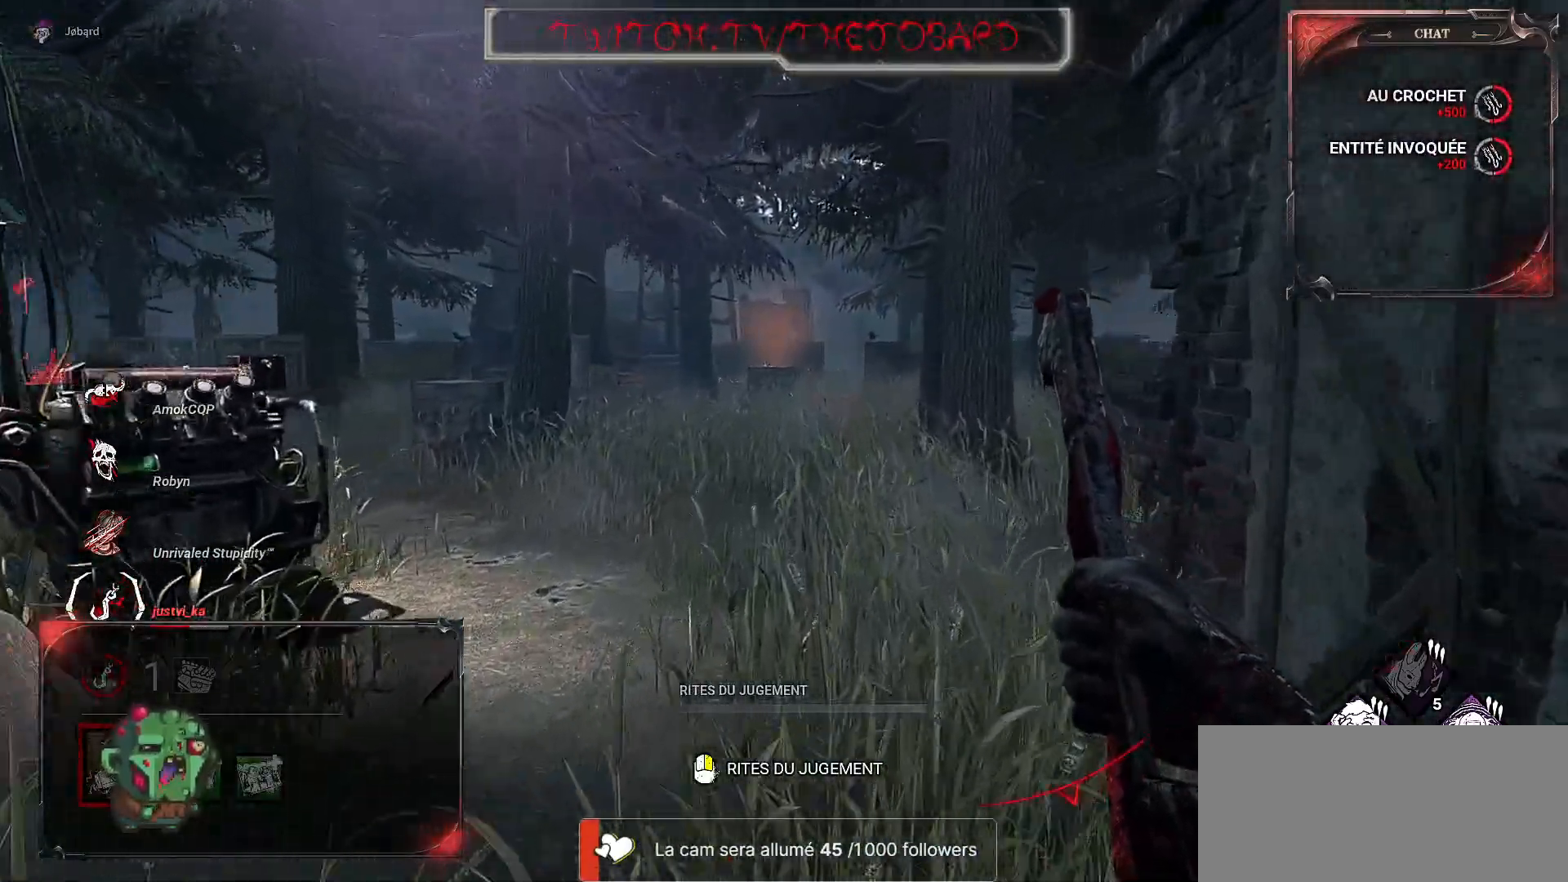
{"keys": ["z"], "mouse": [], "events": []}
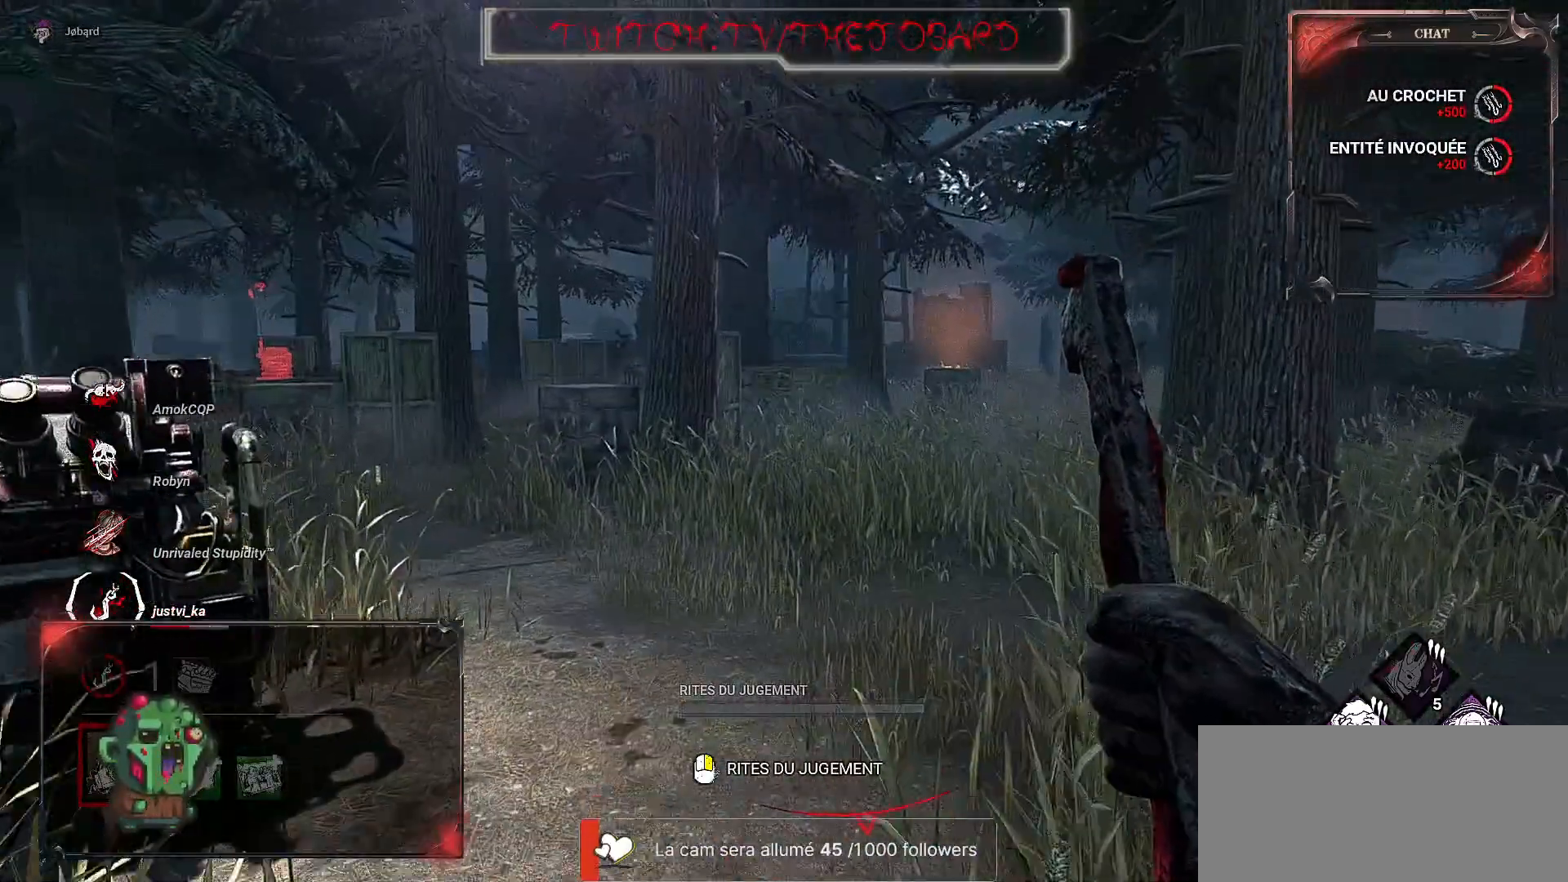
{"keys": ["z"], "mouse": [], "events": []}